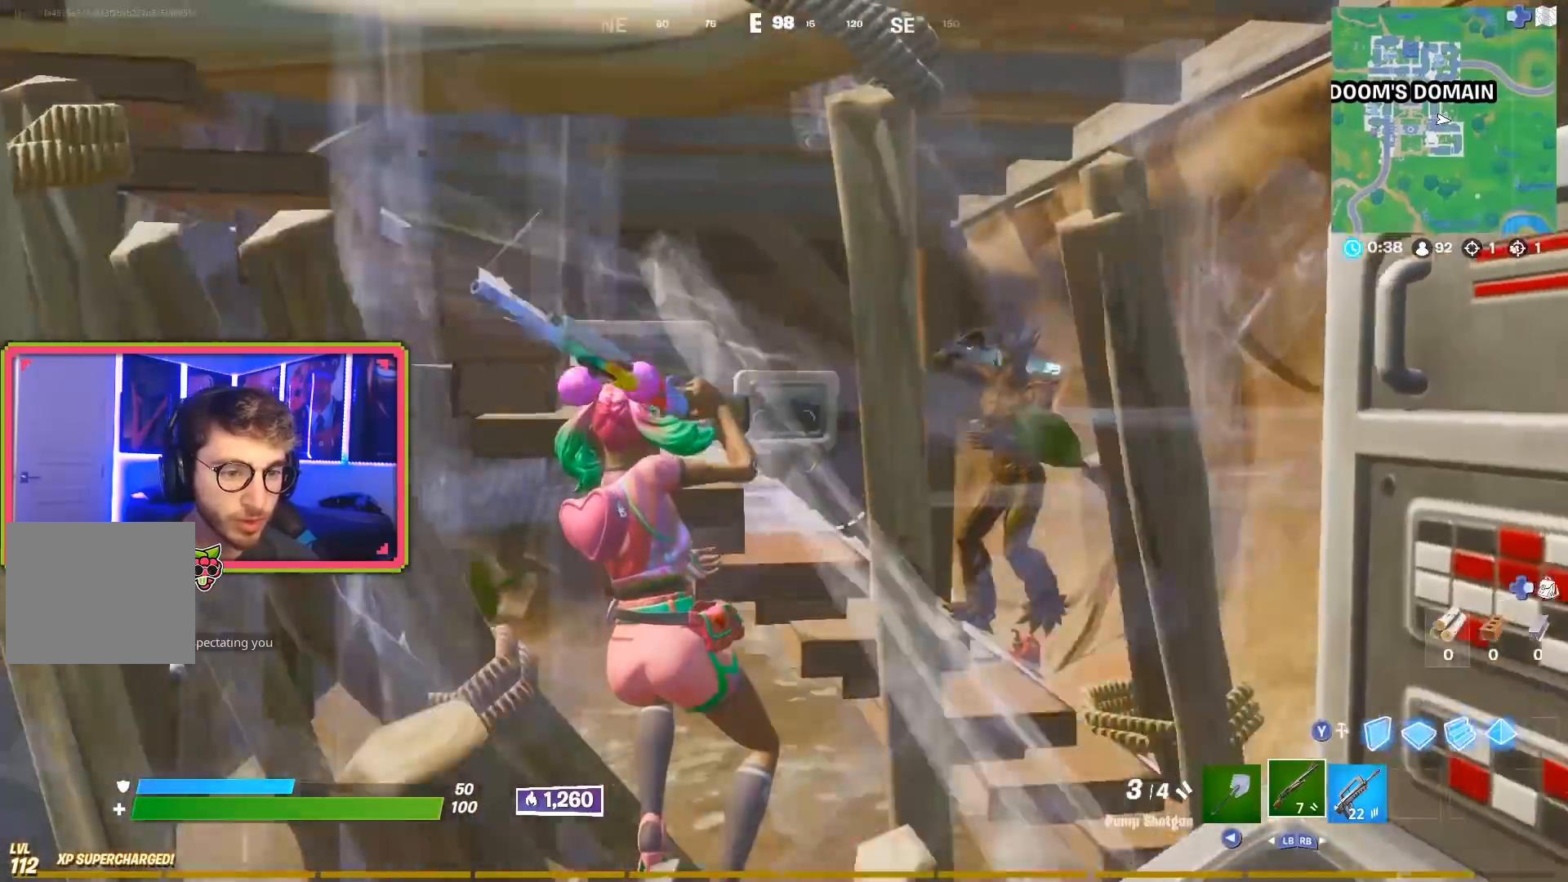
Gameplay with a controller (PlayStation layout); each line is a JSON object with the inputs held at the frame after it. "events" lists button and stick changes between this image and that frame as [ms after this image, input, new state], when the widget could be followed in between.
{"buttons": [], "left_stick": "down-right", "right_stick": "right", "events": [[67, "left_stick", "right"], [150, "left_stick", "down-right"], [167, "right_stick", "up-right"], [334, "right_stick", "right"]]}
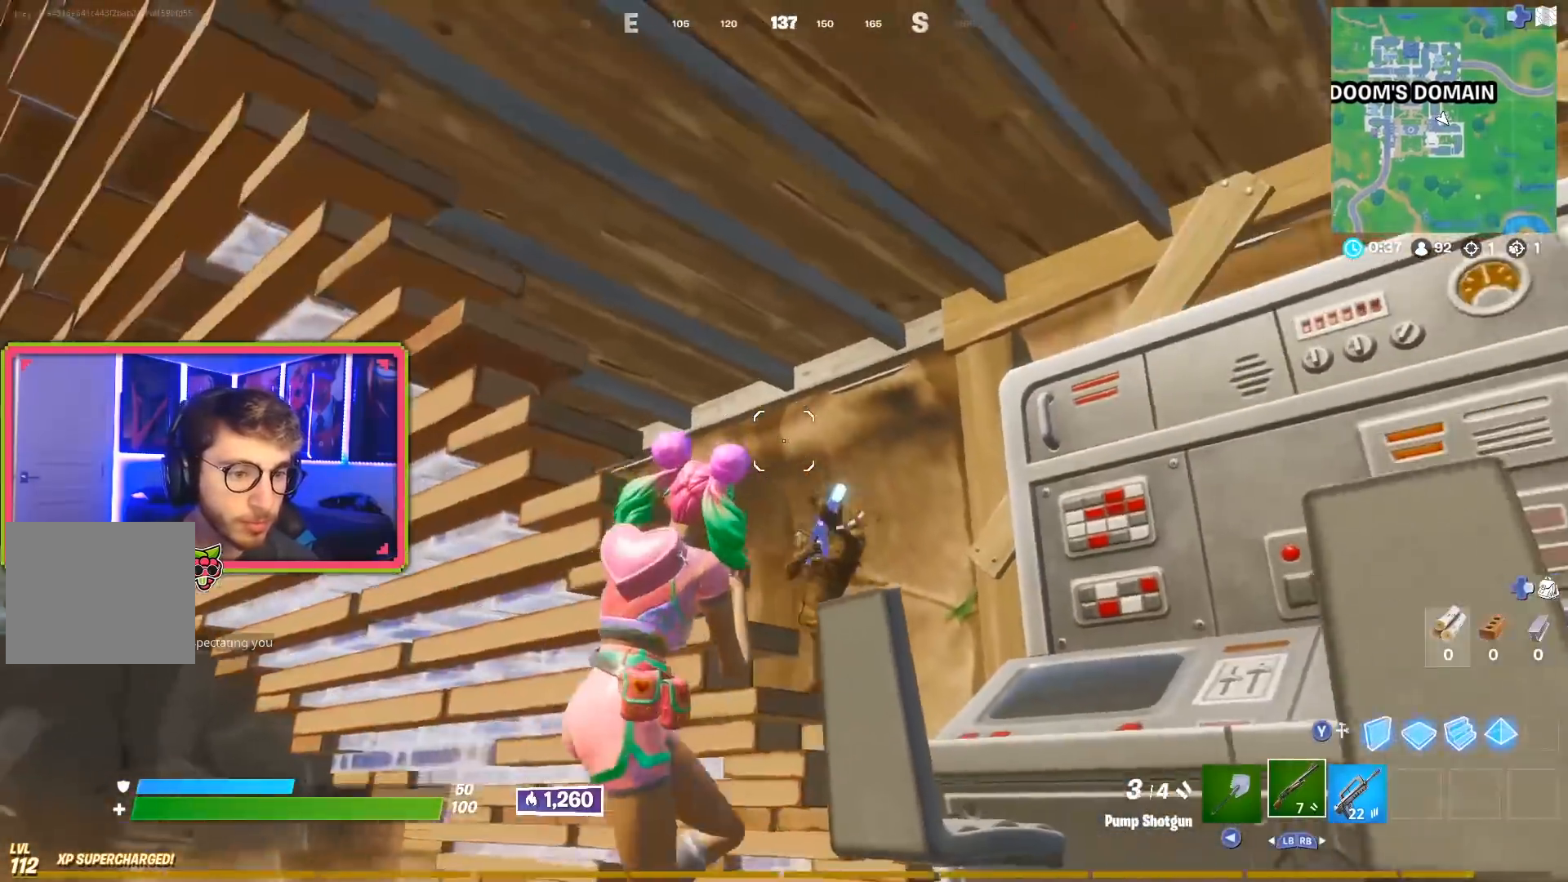
{"buttons": [], "left_stick": "left", "right_stick": "center", "events": [[83, "right_stick", "down"], [150, "R2", "down"], [166, "R1", "down"], [166, "right_stick", "down-right"], [350, "R2", "up"], [350, "left_stick", "down-left"], [367, "R1", "up"], [400, "right_stick", "down"], [417, "left_stick", "left"], [483, "right_stick", "center"]]}
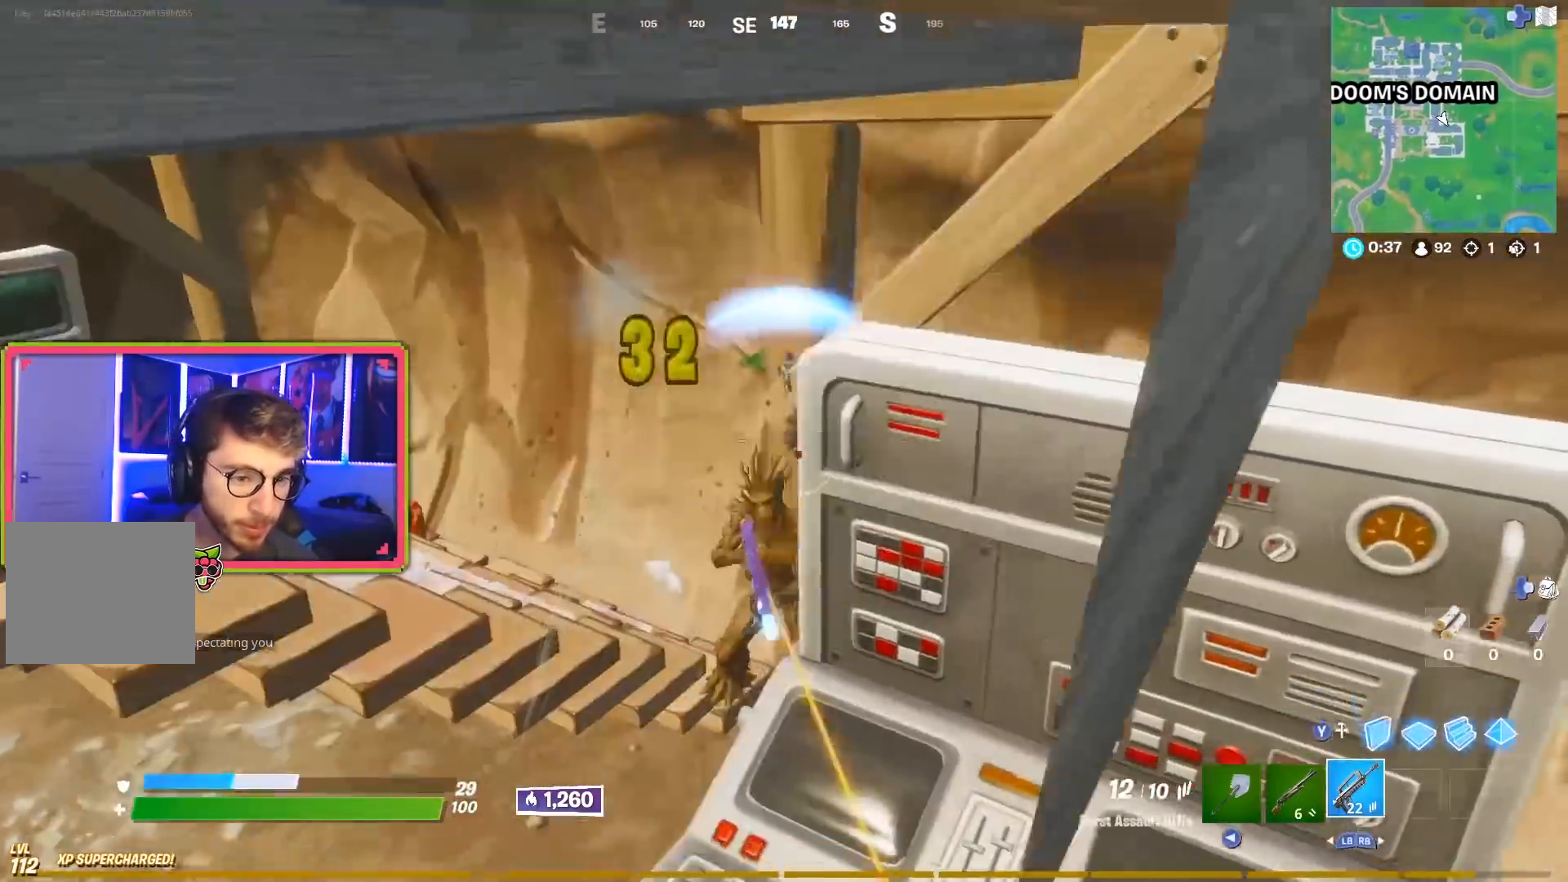
{"buttons": [], "left_stick": "left", "right_stick": "up", "events": [[100, "right_stick", "up-left"], [134, "R2", "down"], [167, "right_stick", "center"], [234, "right_stick", "down-right"], [284, "right_stick", "up-right"], [334, "right_stick", "center"], [401, "R2", "up"], [417, "right_stick", "up"]]}
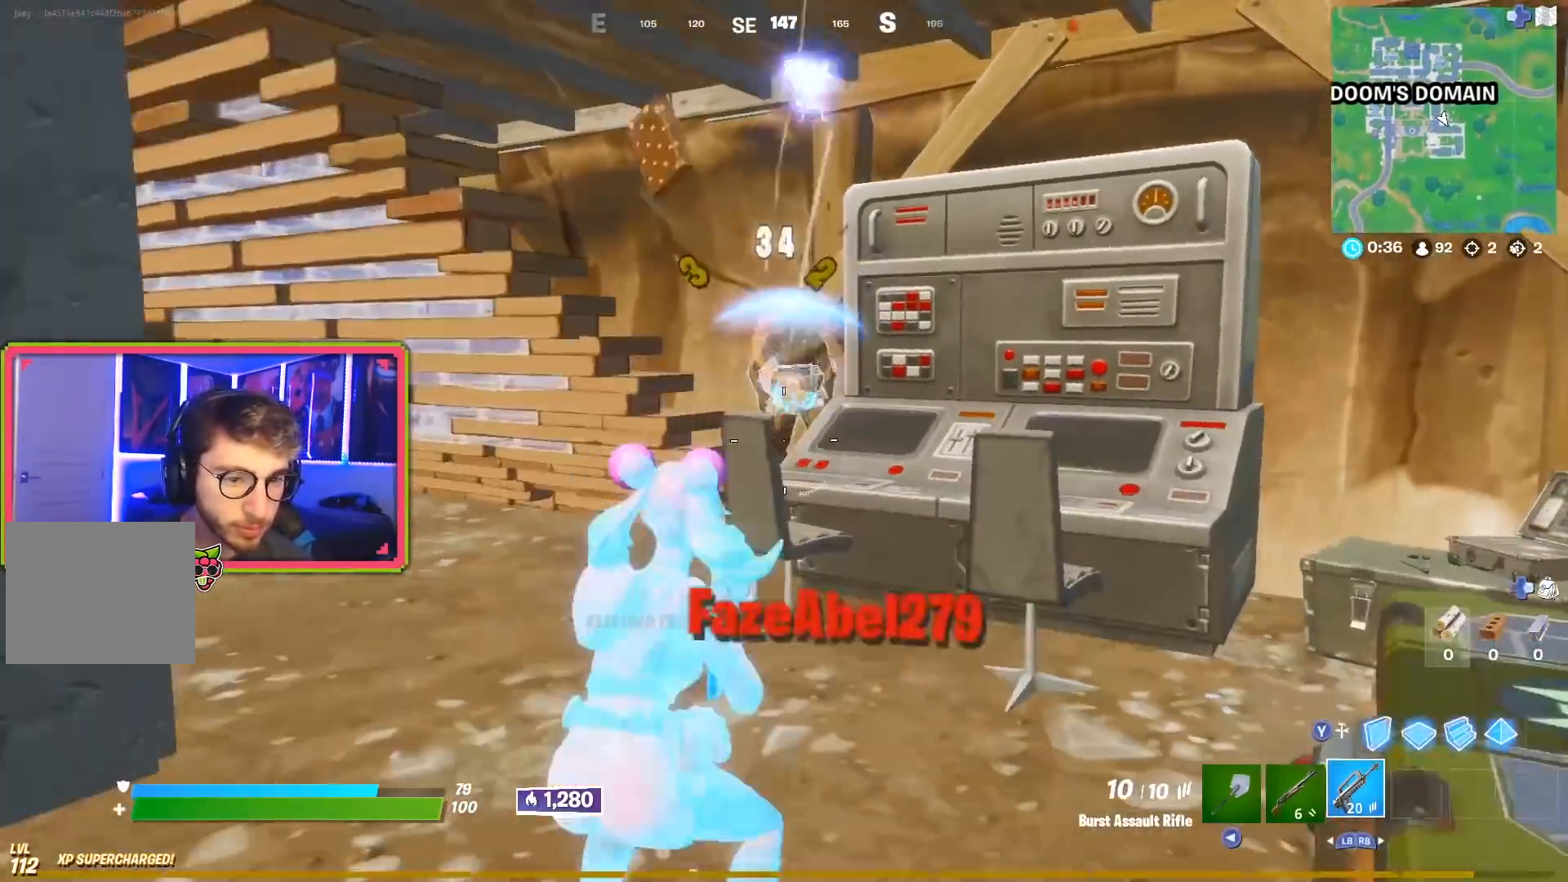
{"buttons": [], "left_stick": "up", "right_stick": "center", "events": [[83, "R2", "down"], [150, "right_stick", "right"], [250, "R2", "up"], [300, "right_stick", "down-right"], [333, "L1", "down"], [333, "left_stick", "up"], [400, "right_stick", "down"], [467, "L1", "up"], [500, "right_stick", "center"]]}
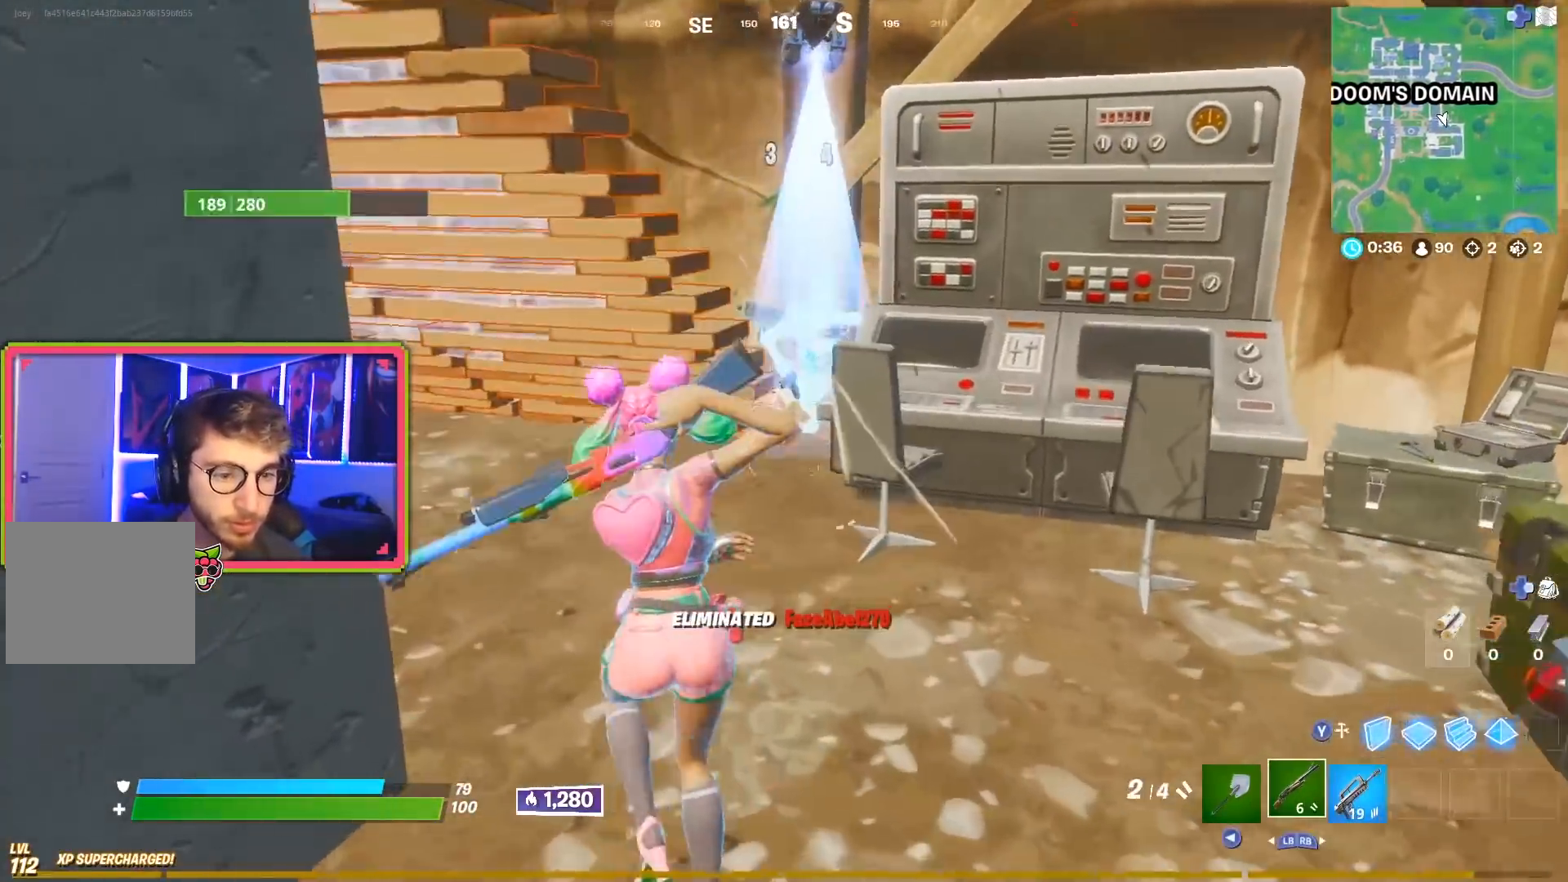
{"buttons": ["SQUARE"], "left_stick": "left", "right_stick": "center", "events": [[134, "left_stick", "up-right"], [267, "SQUARE", "down"], [317, "left_stick", "up-left"], [350, "SQUARE", "up"], [401, "SQUARE", "down"], [451, "left_stick", "left"]]}
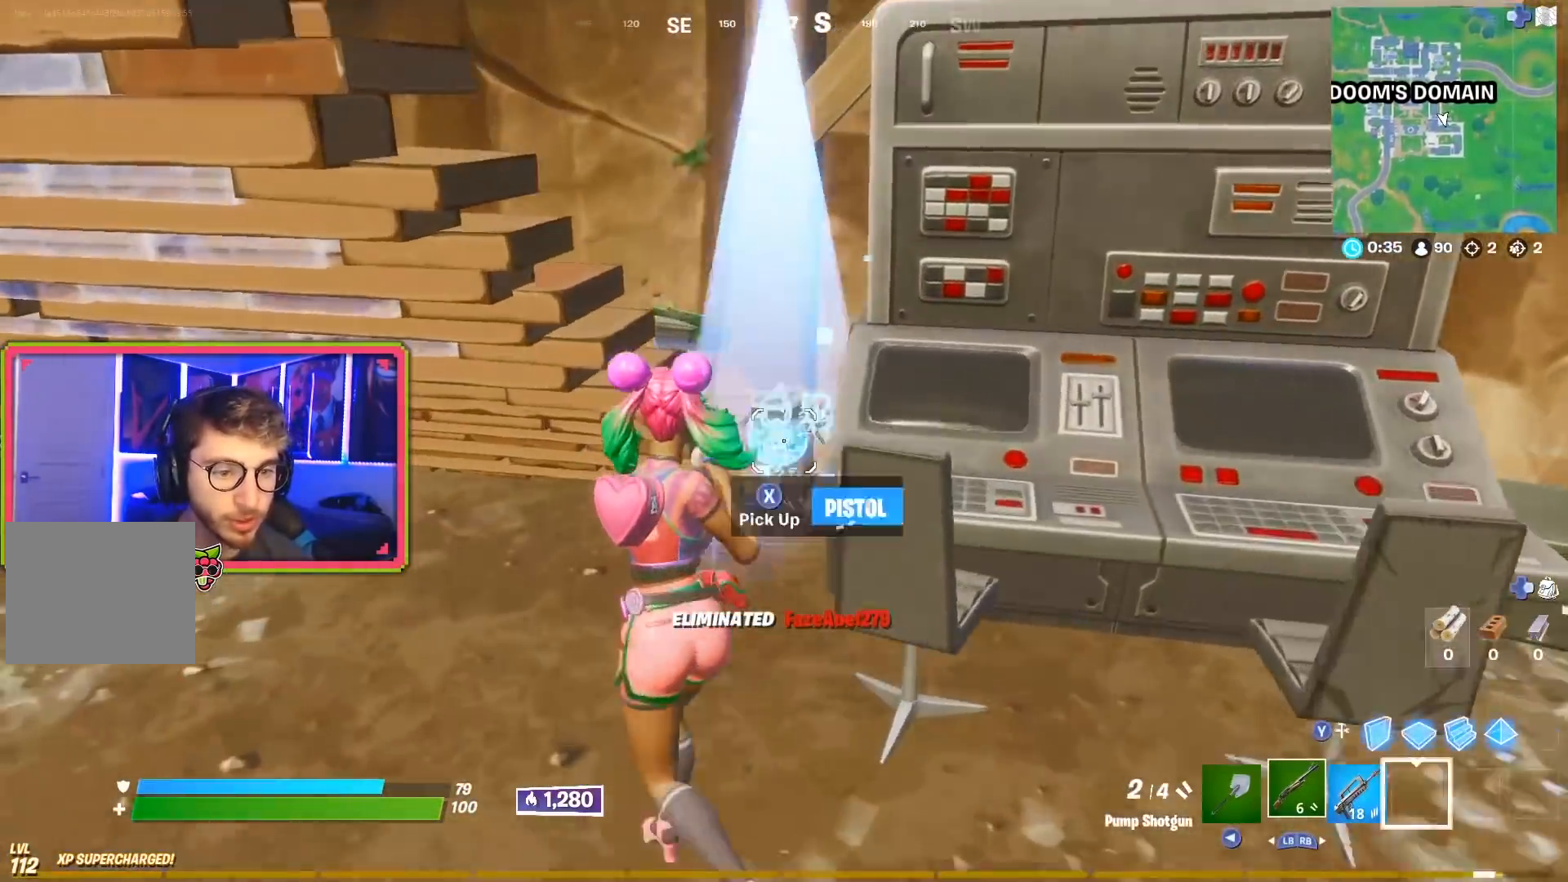
{"buttons": ["SQUARE"], "left_stick": "up-right", "right_stick": "center", "events": [[16, "SQUARE", "up"], [150, "left_stick", "down-left"], [250, "right_stick", "right"], [267, "left_stick", "down-right"], [317, "left_stick", "right"], [317, "right_stick", "up-right"], [417, "SQUARE", "down"], [417, "right_stick", "center"], [450, "left_stick", "up-right"]]}
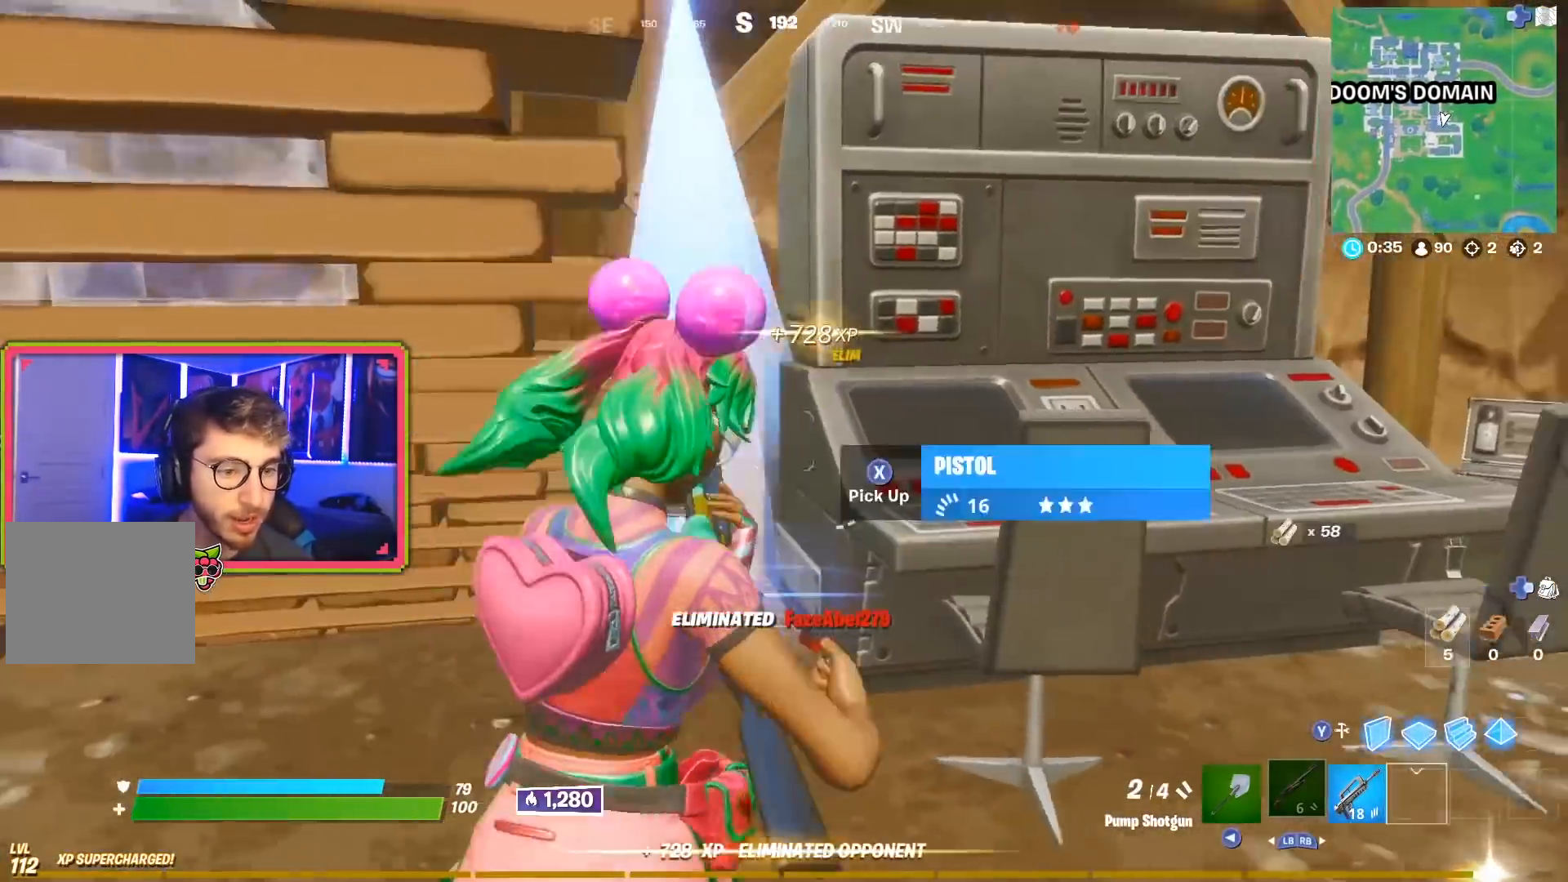
{"buttons": [], "left_stick": "up-right", "right_stick": "up-left", "events": [[17, "SQUARE", "up"], [17, "left_stick", "up"], [17, "right_stick", "left"], [134, "left_stick", "right"], [184, "left_stick", "up-right"], [367, "right_stick", "up-left"]]}
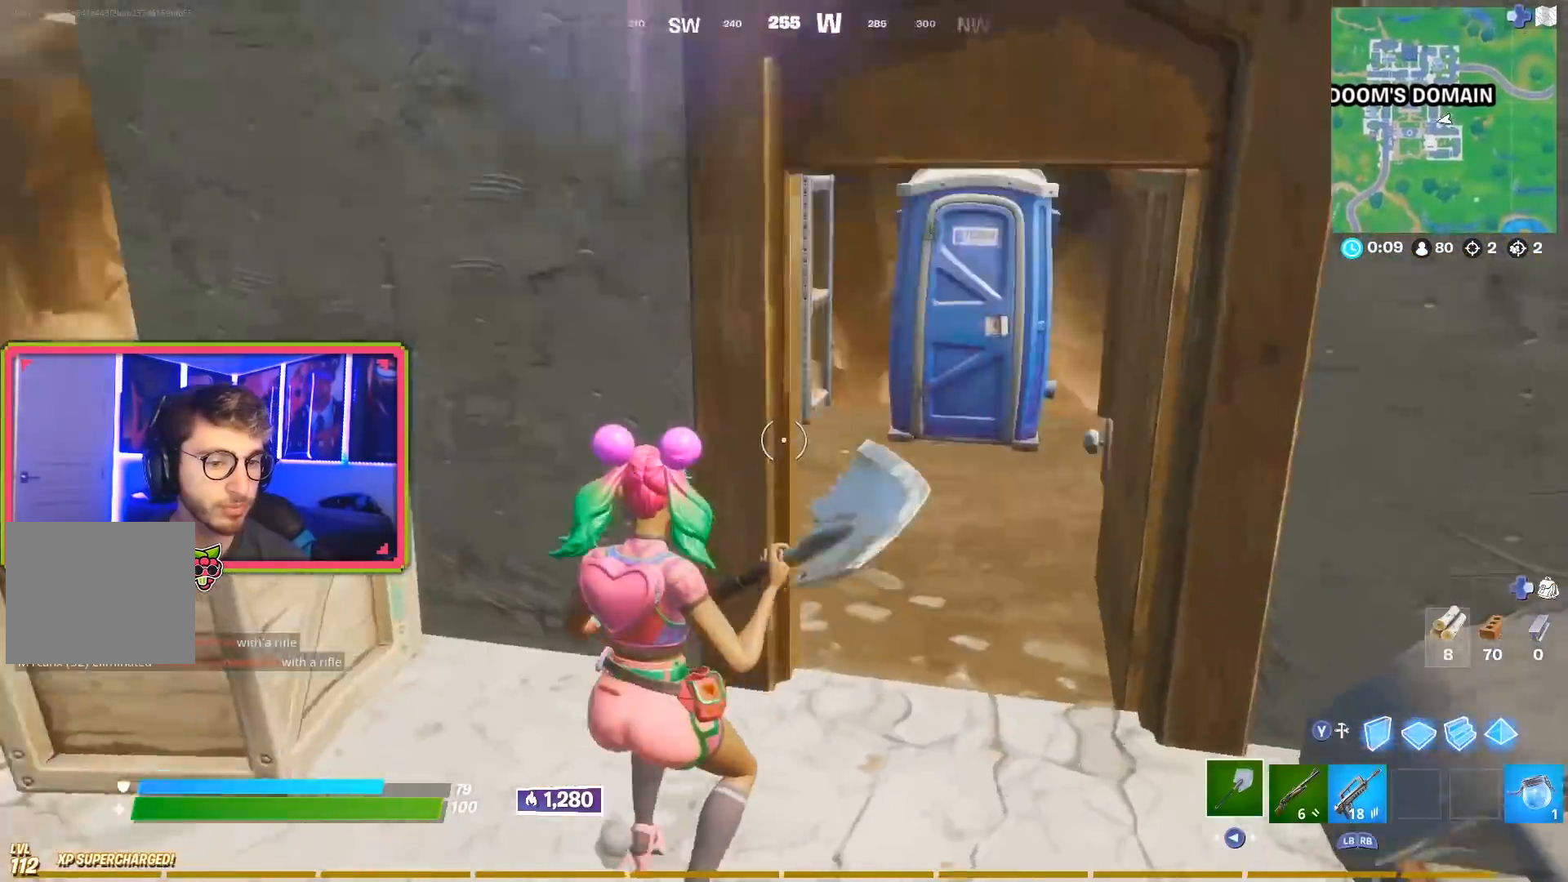
{"buttons": ["L1"], "left_stick": "up-right", "right_stick": "center", "events": [[83, "right_stick", "center"], [183, "right_stick", "left"], [250, "L1", "down"], [350, "L1", "up"], [450, "L1", "down"], [450, "right_stick", "center"]]}
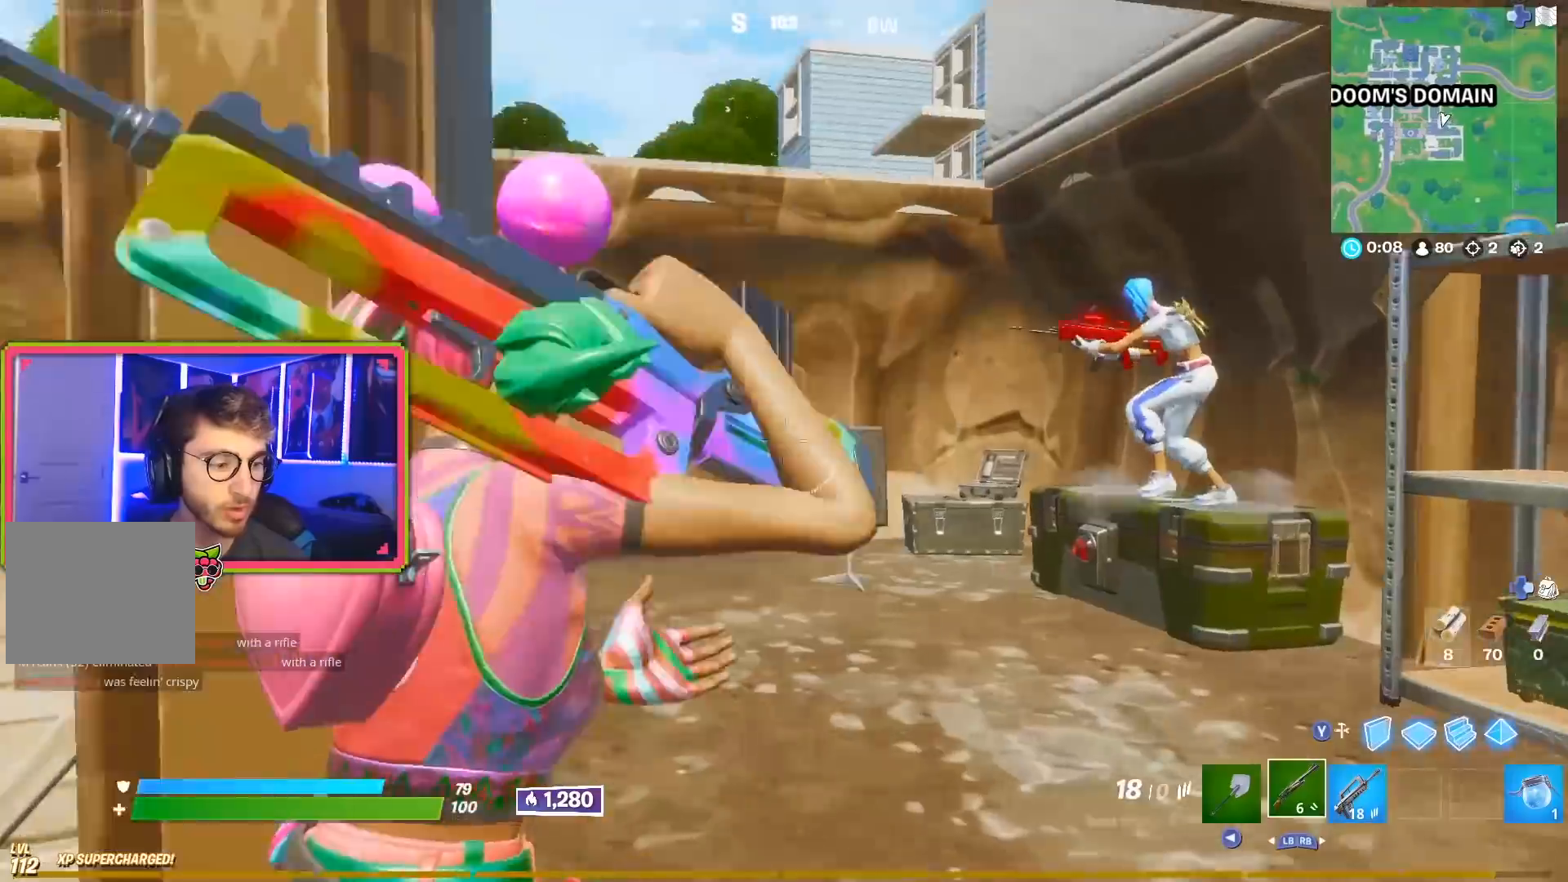
{"buttons": [], "left_stick": "up", "right_stick": "up-right", "events": [[34, "right_stick", "left"], [67, "L1", "up"], [134, "right_stick", "center"], [200, "right_stick", "right"], [384, "right_stick", "up-right"], [417, "left_stick", "up"]]}
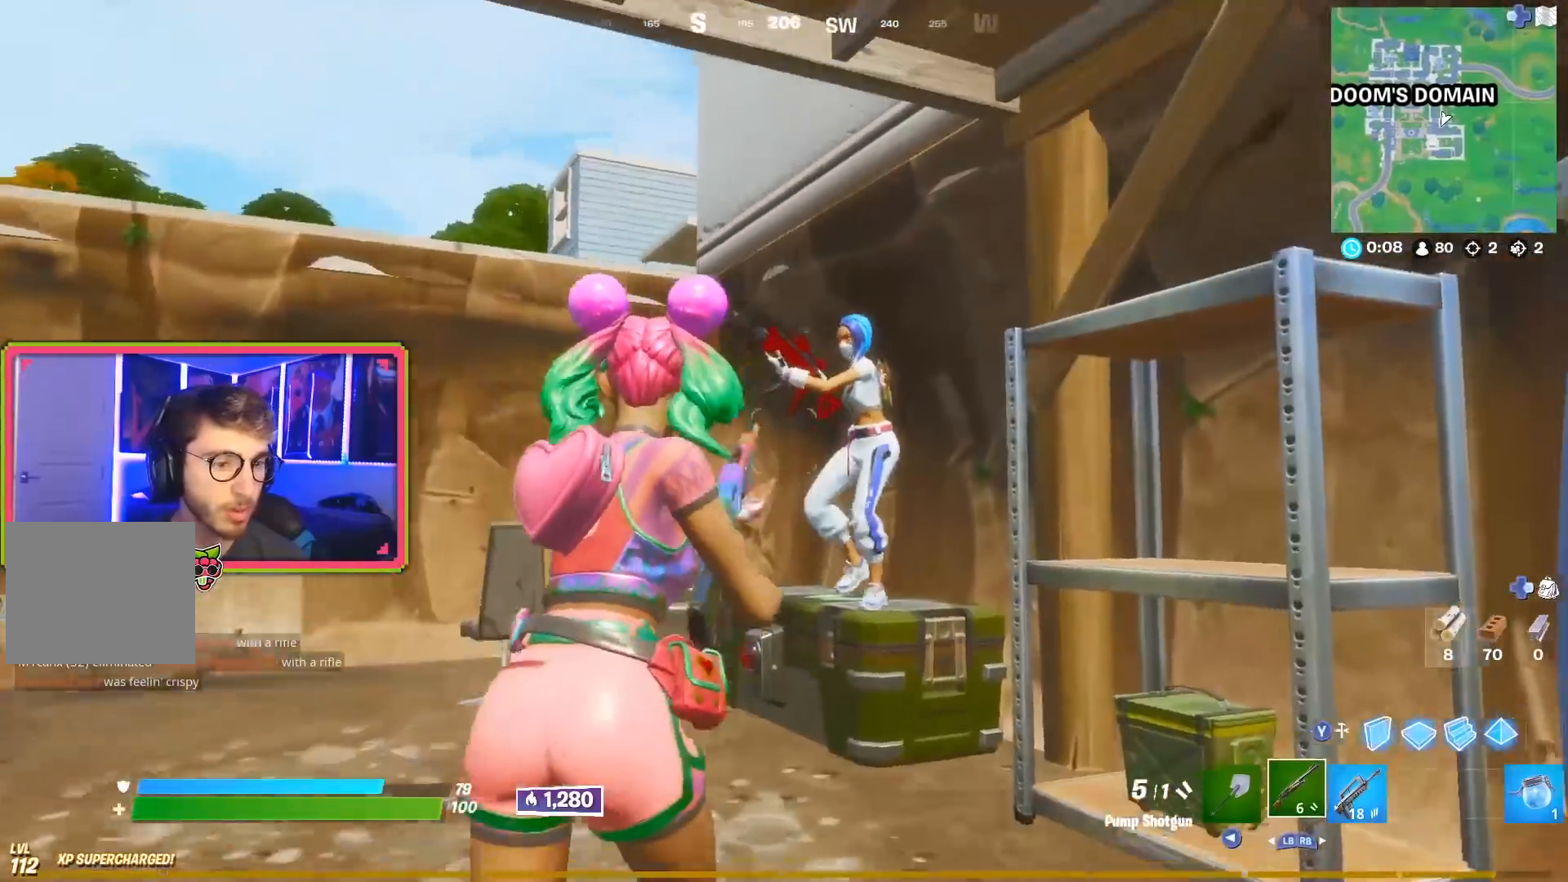
{"buttons": ["R2"], "left_stick": "up-left", "right_stick": "right", "events": [[66, "R2", "down"], [66, "right_stick", "right"], [133, "R1", "down"], [183, "right_stick", "center"], [233, "left_stick", "up-left"], [233, "right_stick", "down"], [267, "R1", "up"], [267, "R2", "up"], [300, "right_stick", "center"], [400, "R2", "down"], [500, "right_stick", "right"]]}
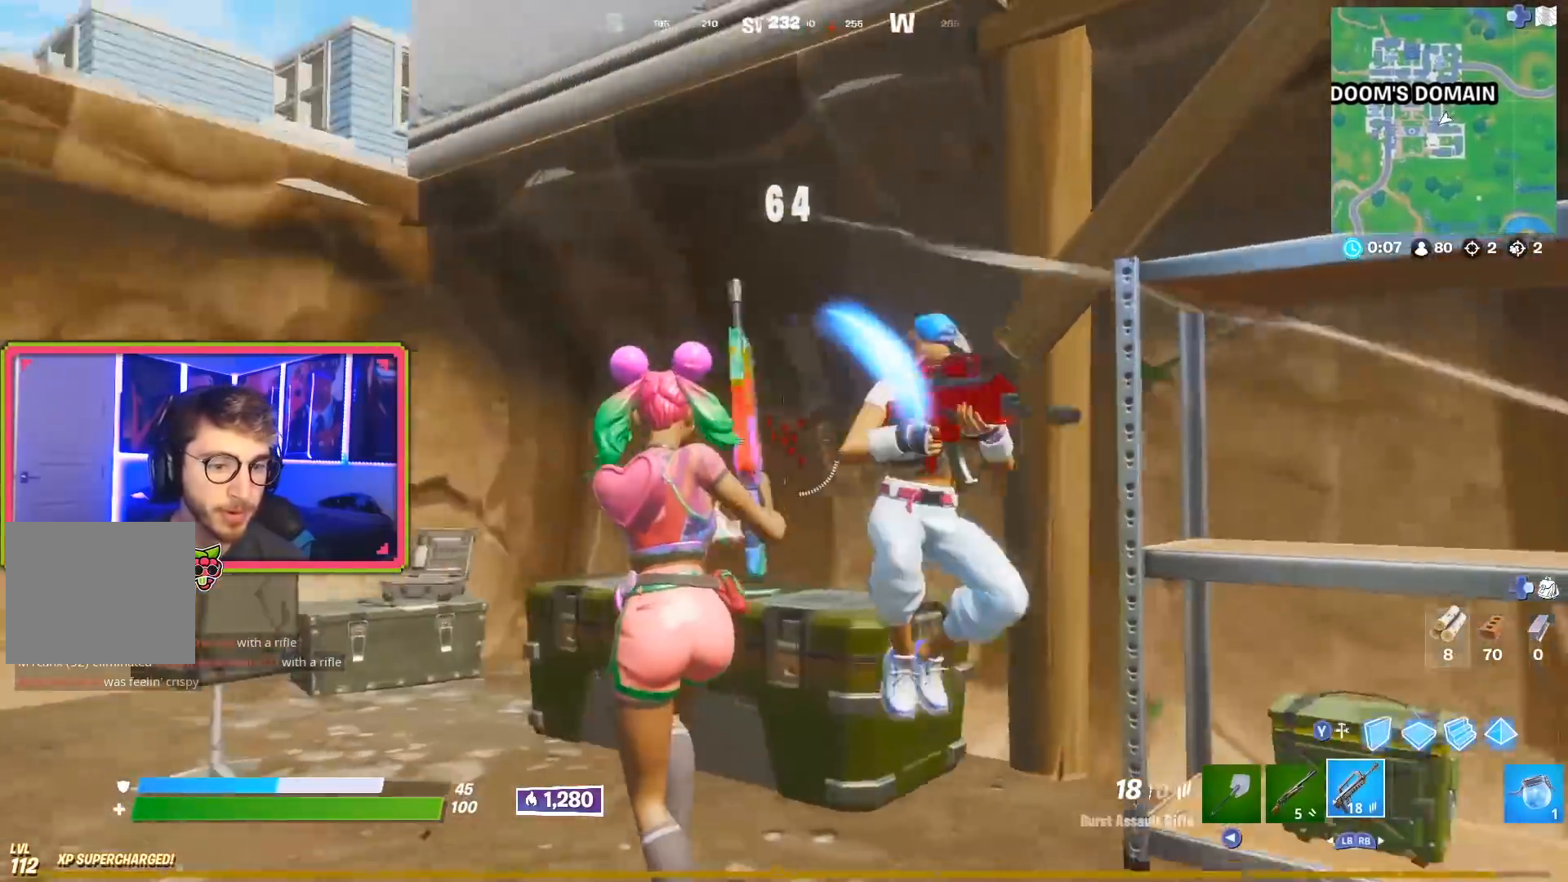
{"buttons": [], "left_stick": "left", "right_stick": "right", "events": [[100, "left_stick", "down-left"], [100, "right_stick", "down-right"], [117, "R2", "up"], [150, "left_stick", "down"], [250, "R2", "down"], [300, "left_stick", "down-left"], [384, "right_stick", "center"], [451, "left_stick", "left"], [484, "right_stick", "right"], [501, "R2", "up"]]}
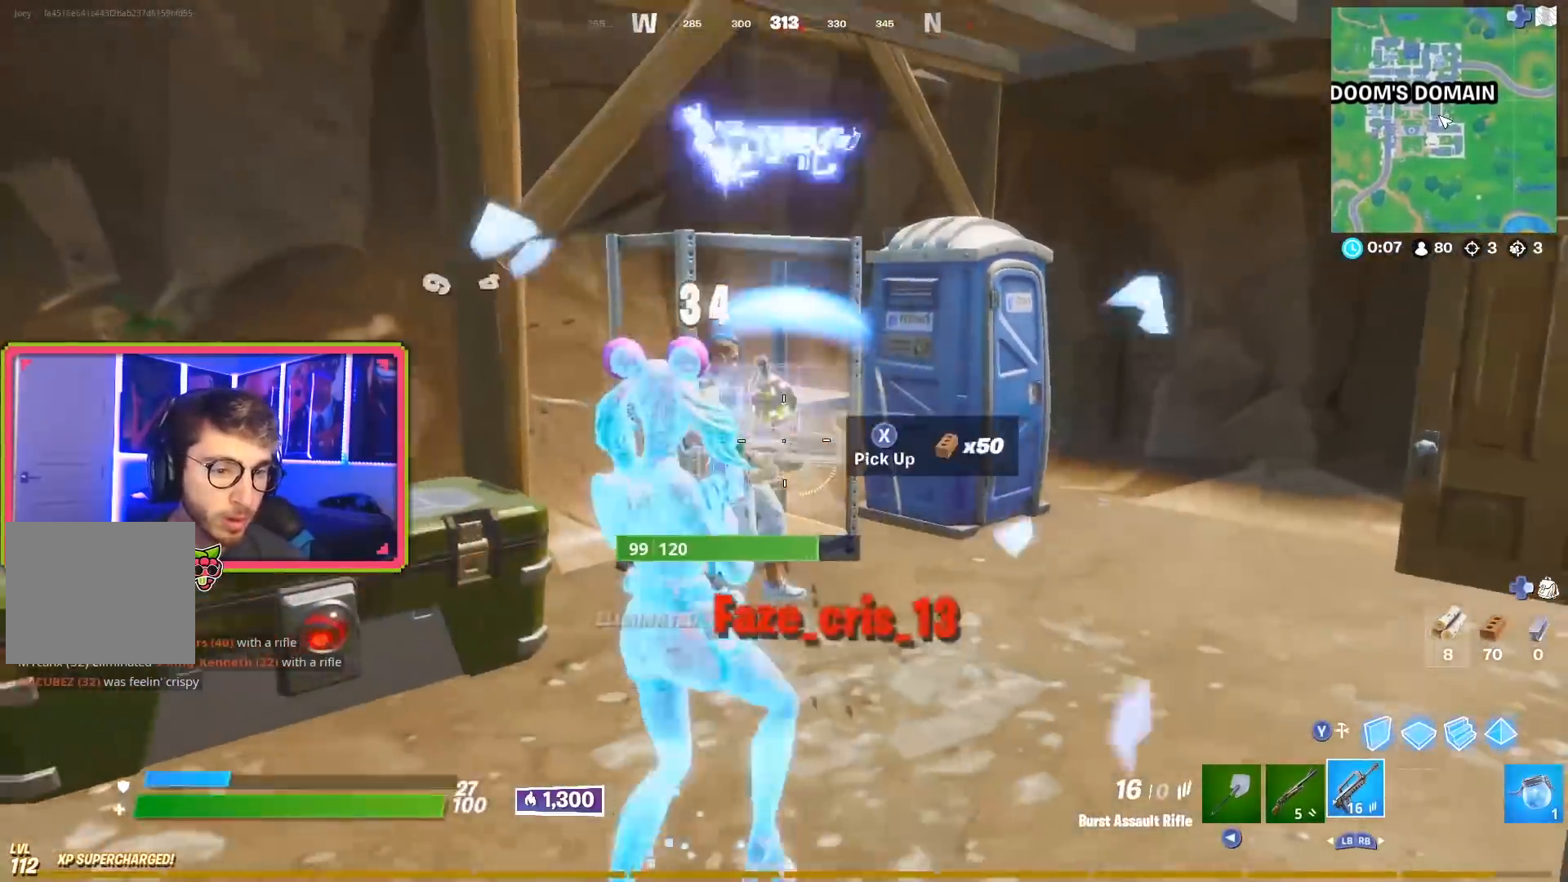
{"buttons": ["R3"], "left_stick": "up", "right_stick": "center", "events": [[16, "CROSS", "down"], [83, "right_stick", "center"], [116, "CROSS", "up"], [250, "left_stick", "up"], [283, "L1", "down"], [433, "L1", "up"], [483, "R3", "down"]]}
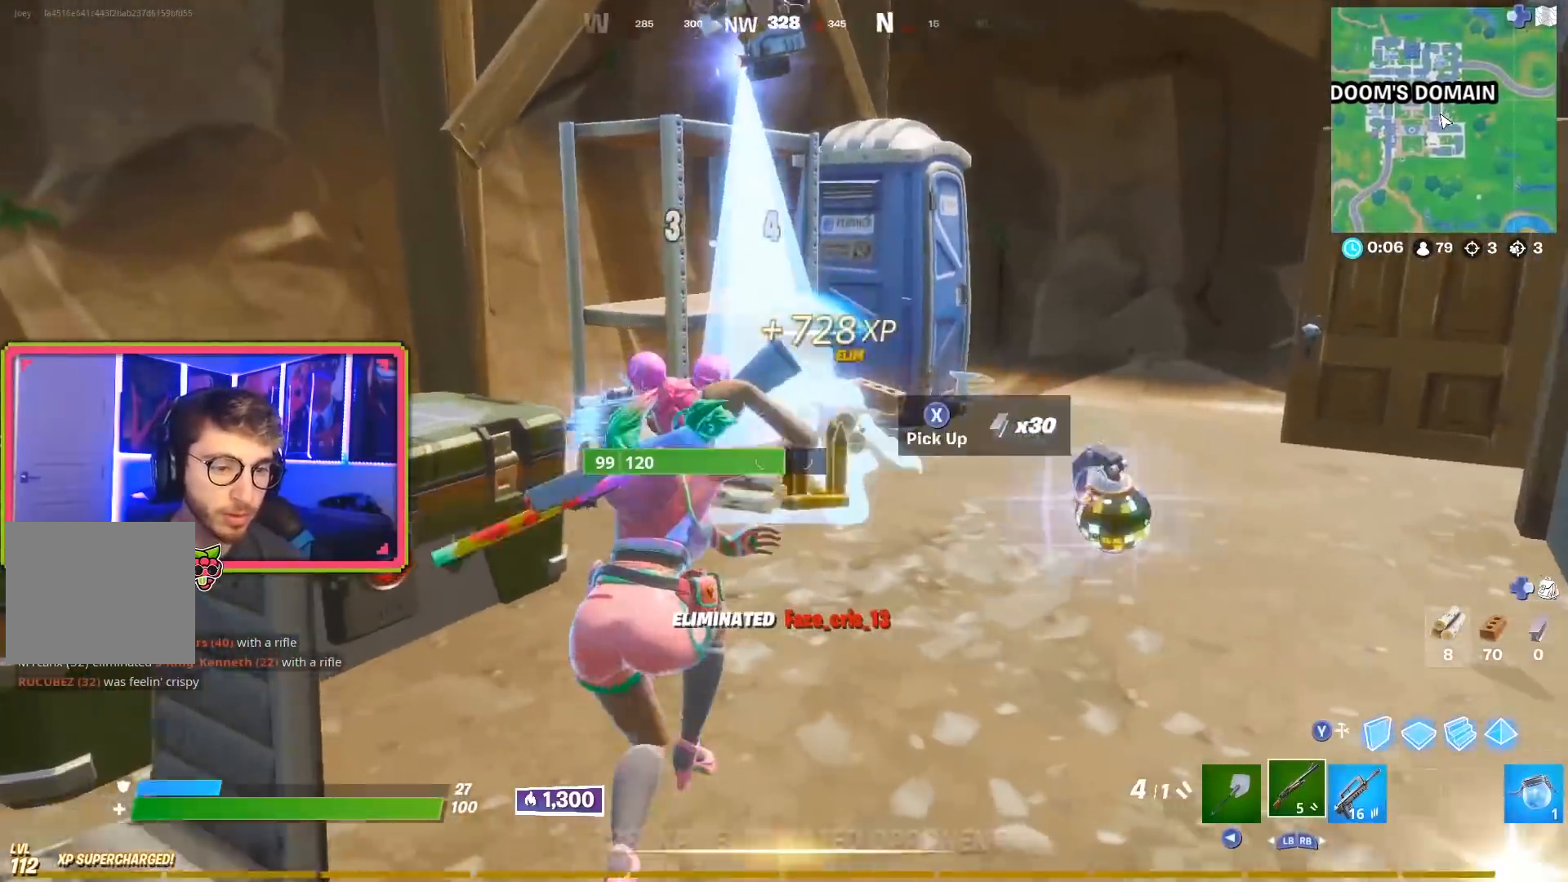
{"buttons": [], "left_stick": "up", "right_stick": "right", "events": [[33, "right_stick", "down"], [100, "R3", "up"], [100, "right_stick", "down-right"], [184, "left_stick", "up-right"], [284, "right_stick", "center"], [350, "left_stick", "up-left"], [501, "left_stick", "up"], [501, "right_stick", "right"]]}
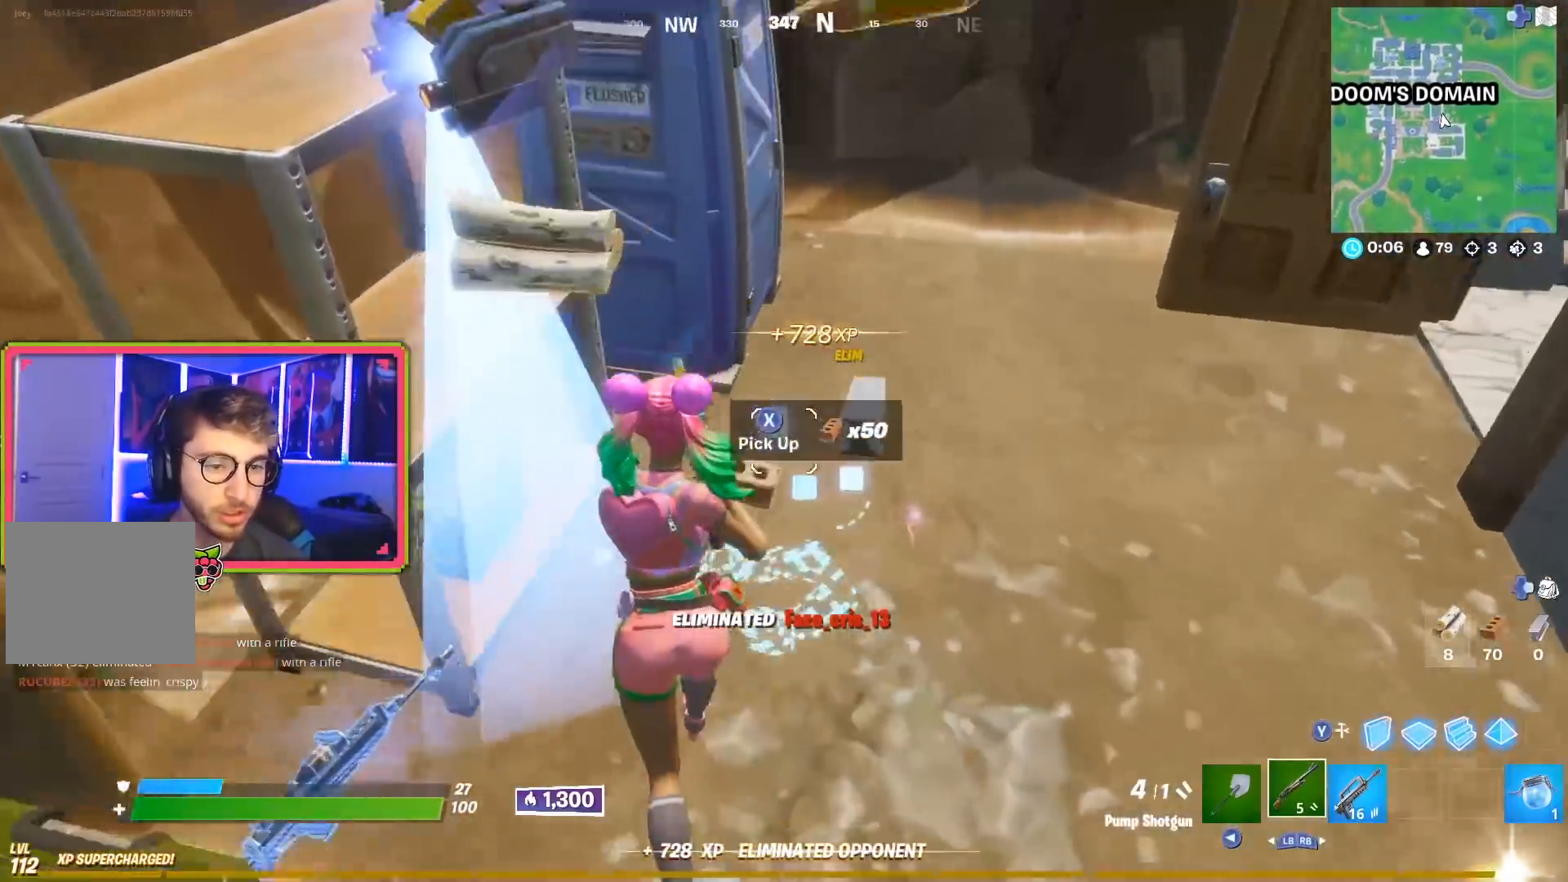
{"buttons": [], "left_stick": "up-right", "right_stick": "right", "events": [[400, "left_stick", "up-right"]]}
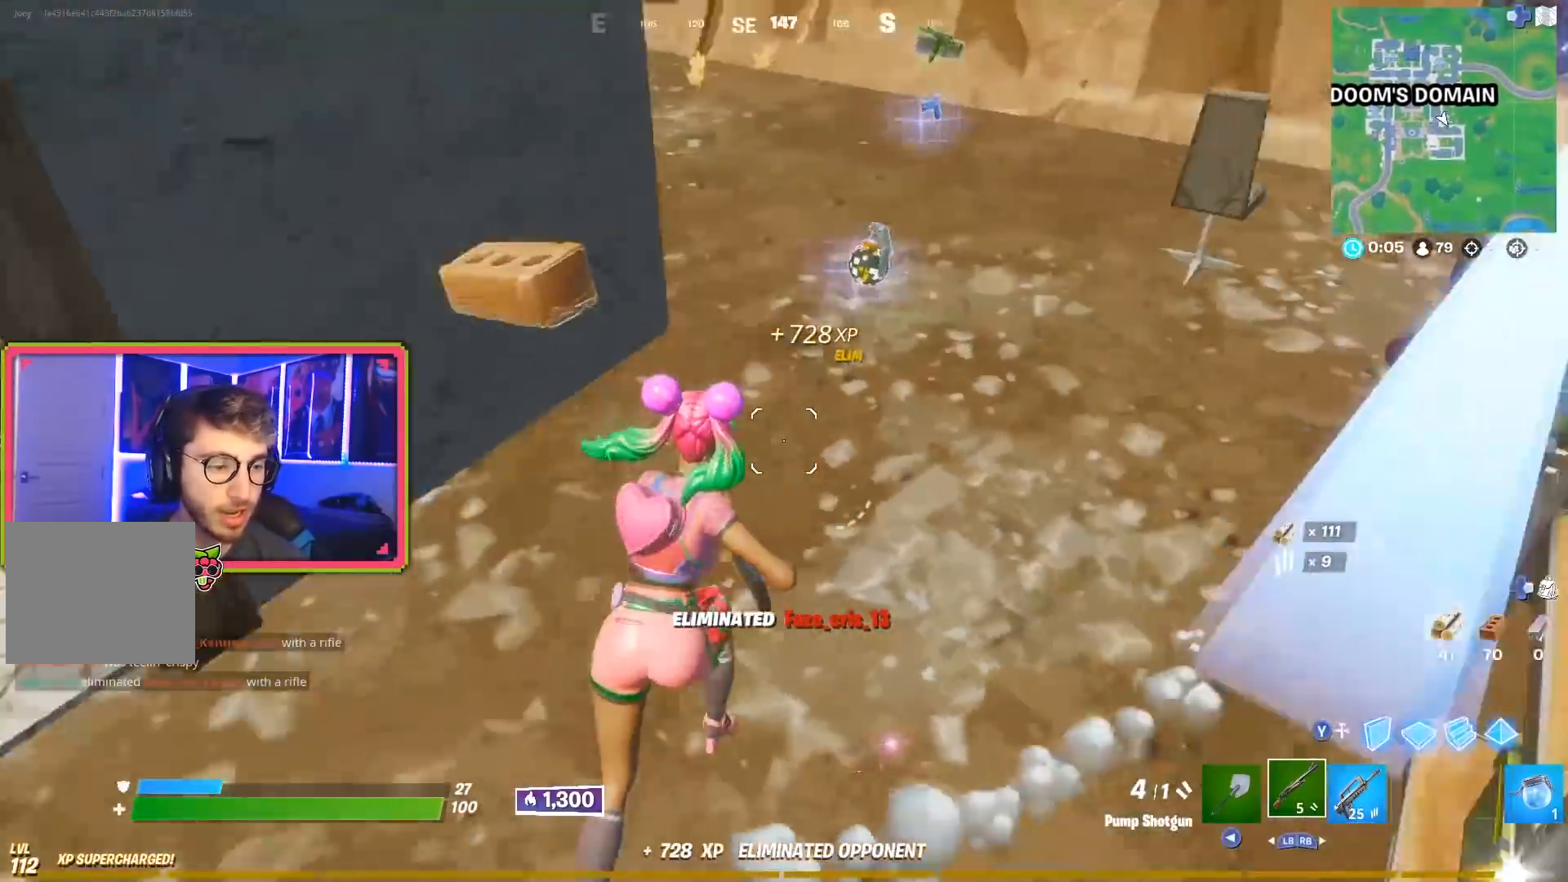
{"buttons": ["R2"], "left_stick": "up", "right_stick": "center", "events": [[50, "left_stick", "up"], [100, "right_stick", "up-right"], [234, "right_stick", "center"], [384, "R2", "down"]]}
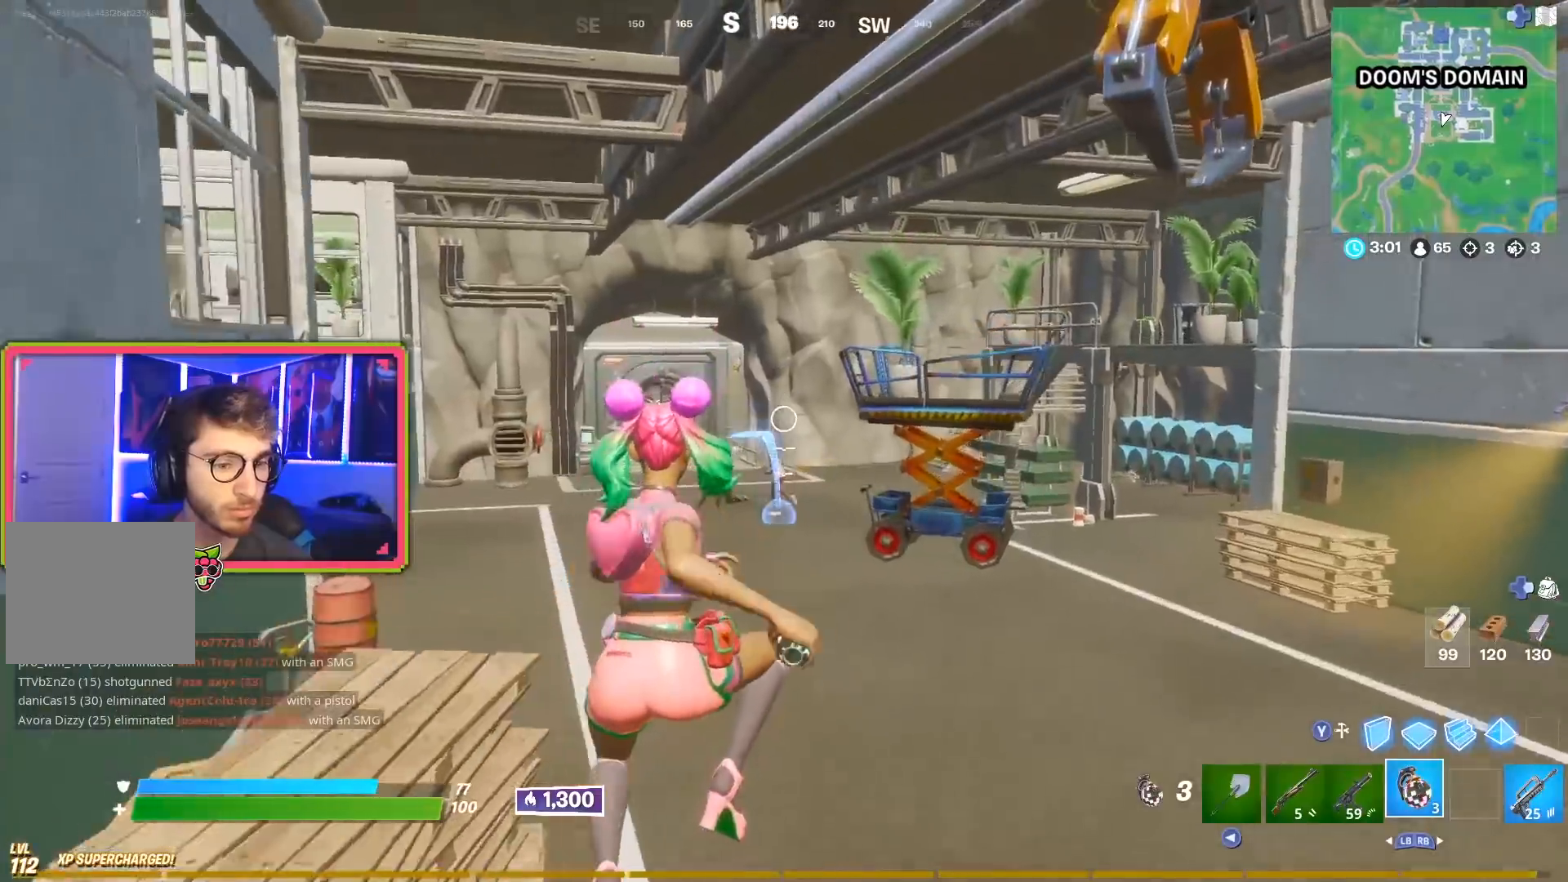
{"buttons": [], "left_stick": "up", "right_stick": "center", "events": [[16, "R2", "up"]]}
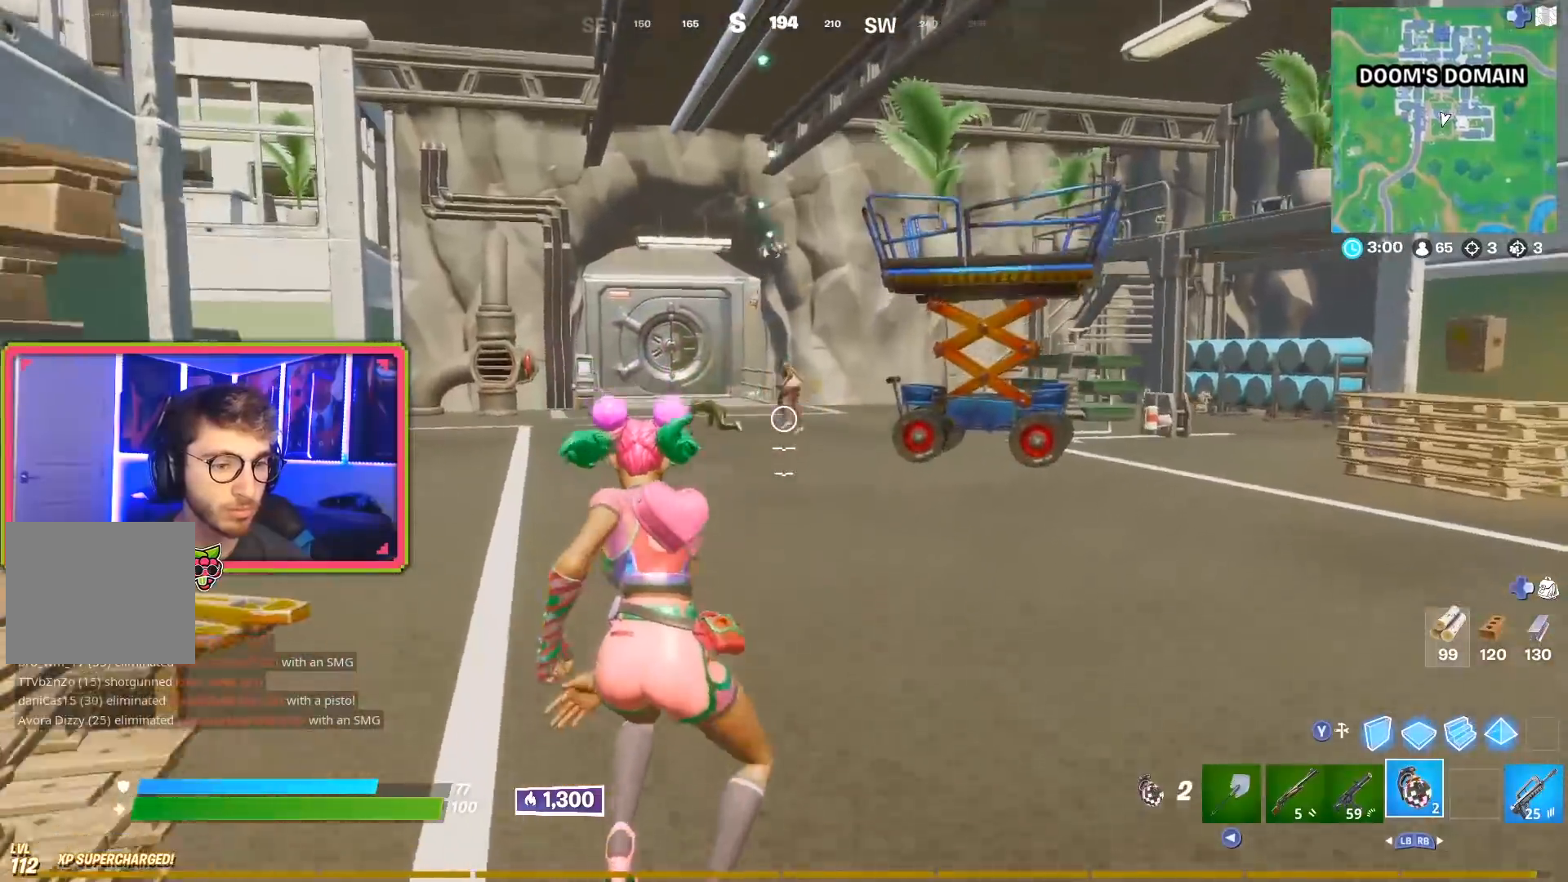
{"buttons": [], "left_stick": "up", "right_stick": "center", "events": []}
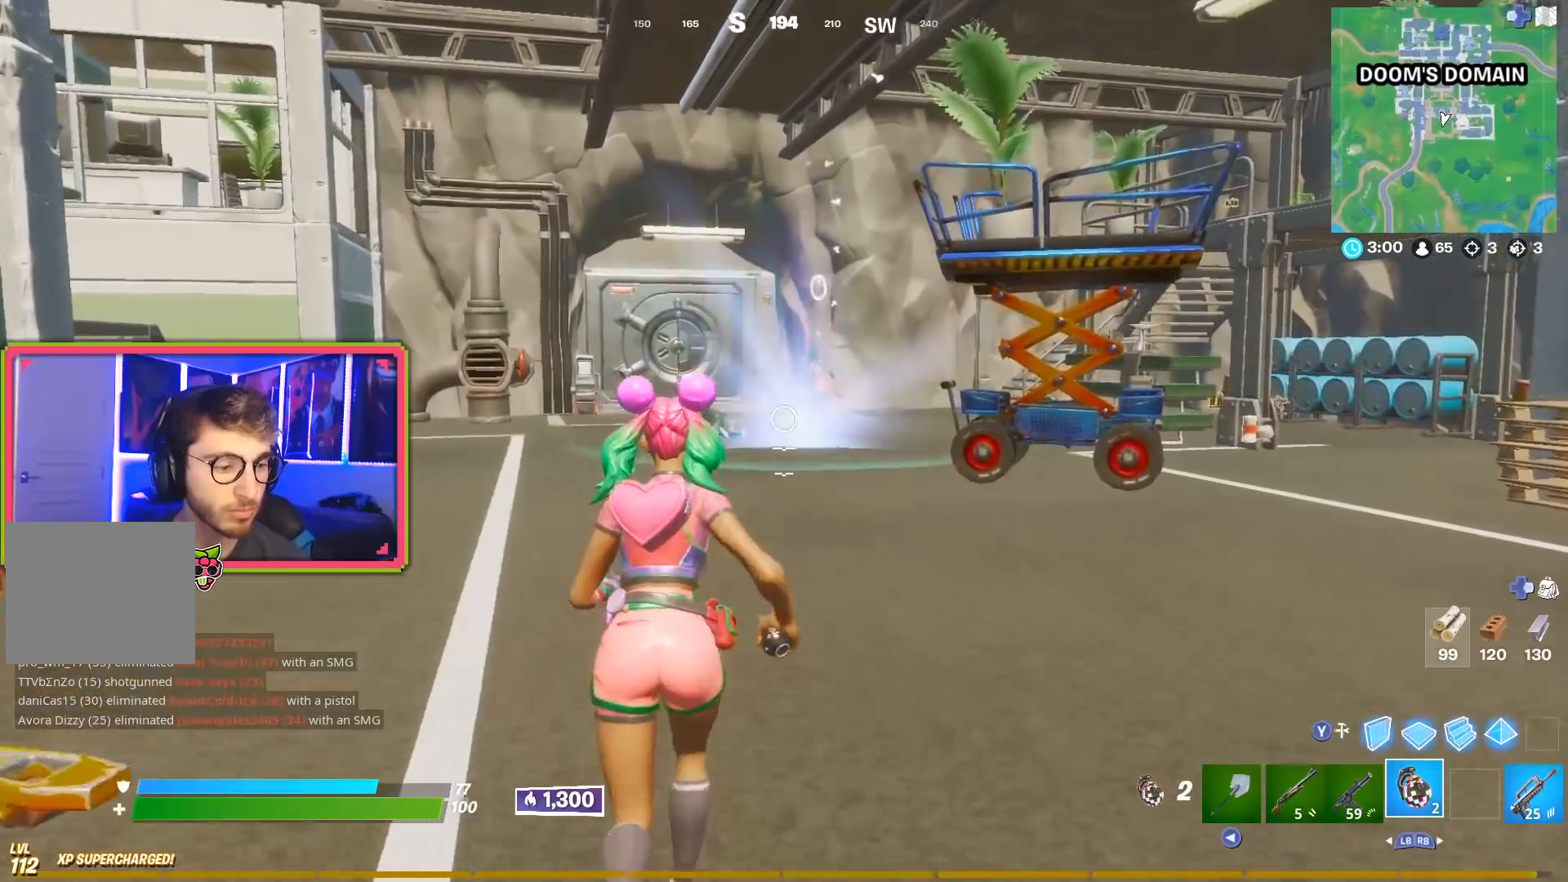
{"buttons": [], "left_stick": "up", "right_stick": "center", "events": []}
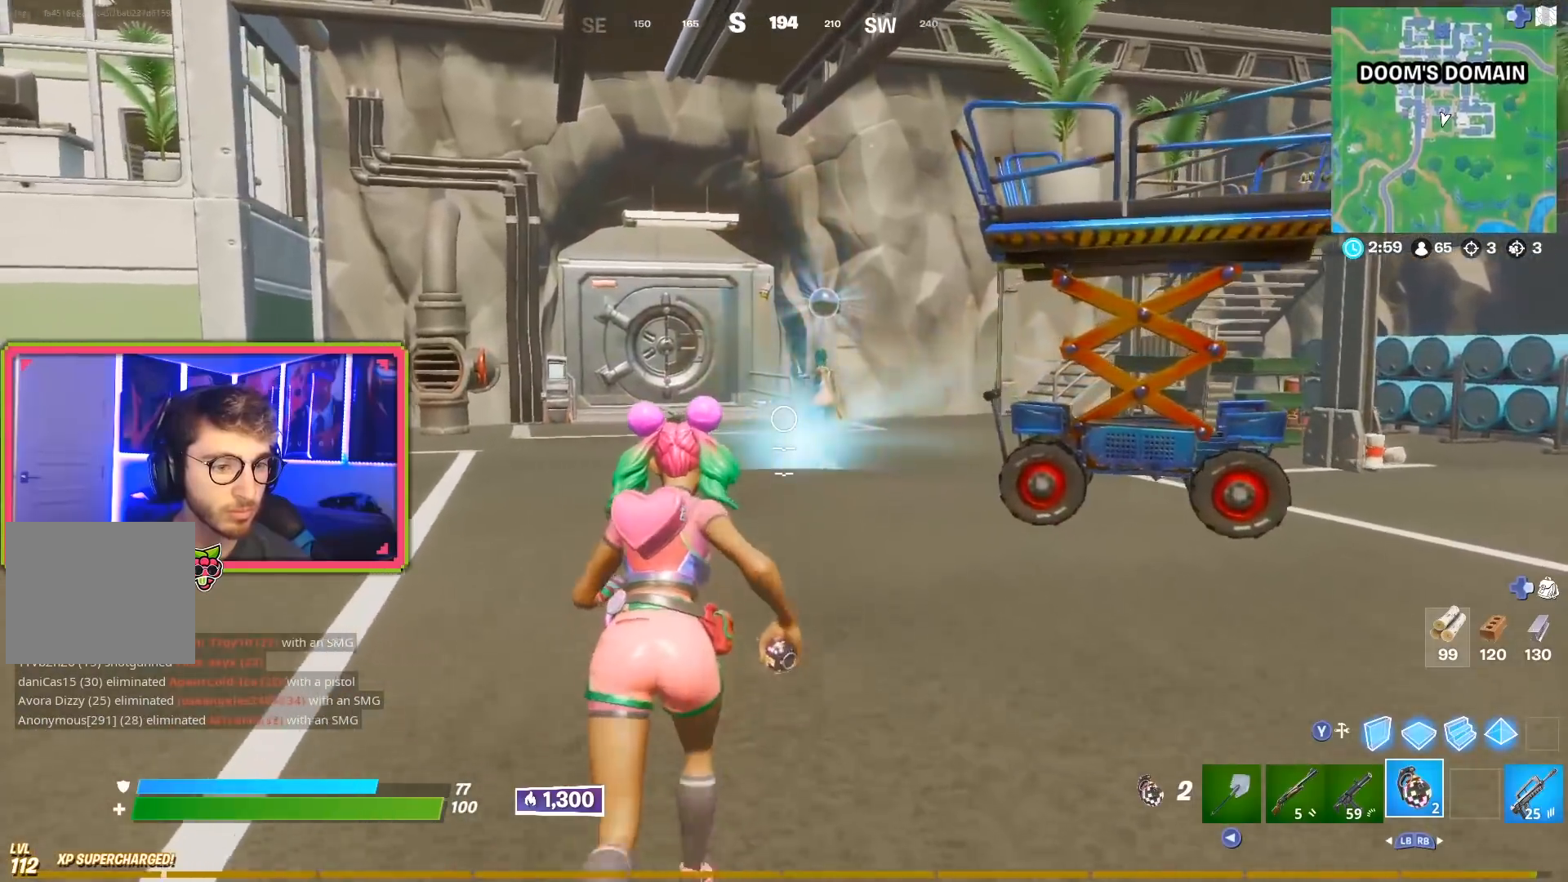
{"buttons": ["L1"], "left_stick": "up", "right_stick": "center", "events": [[50, "L1", "down"], [200, "L1", "up"], [484, "L1", "down"]]}
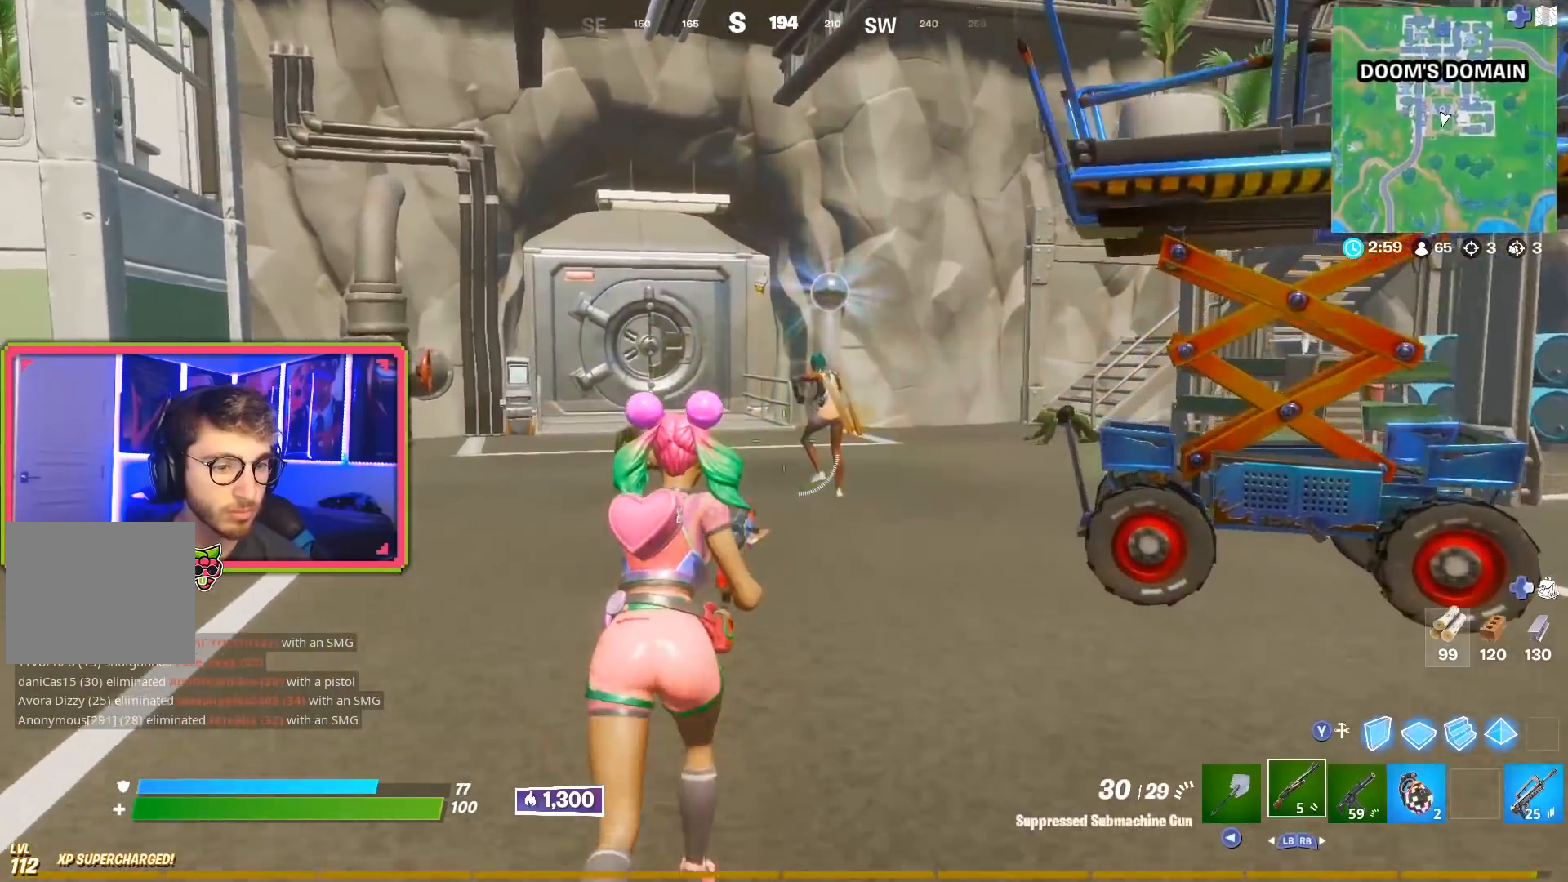
{"buttons": [], "left_stick": "up", "right_stick": "center", "events": [[116, "L1", "up"]]}
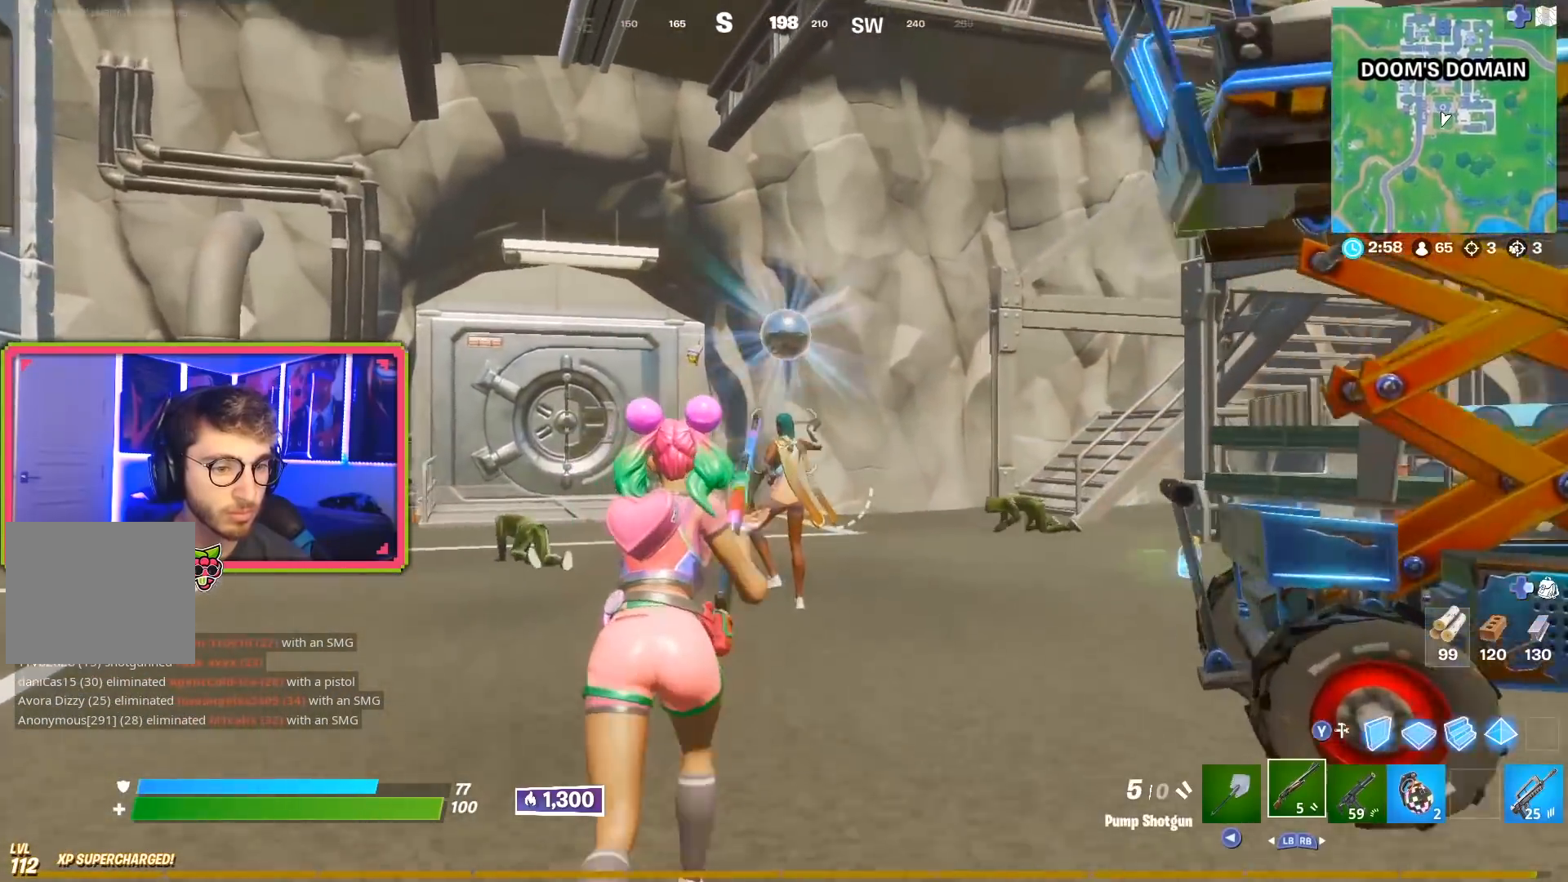
{"buttons": ["L2"], "left_stick": "up", "right_stick": "center", "events": [[451, "L2", "down"]]}
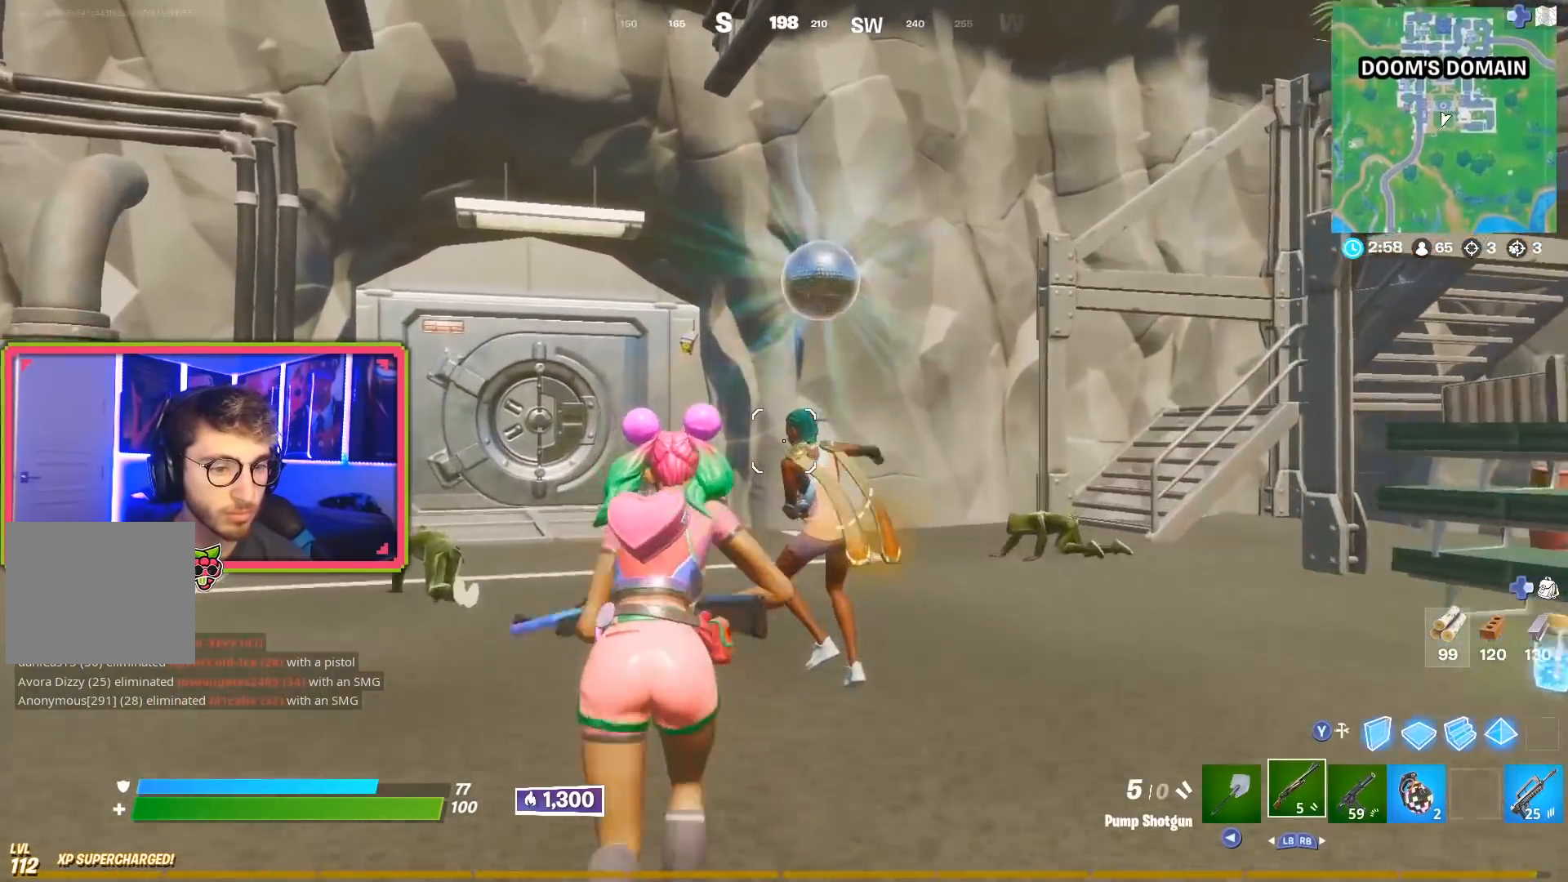
{"buttons": [], "left_stick": "up", "right_stick": "down", "events": [[200, "right_stick", "up-right"], [300, "R2", "down"], [300, "right_stick", "right"], [333, "L2", "up"], [433, "R2", "up"], [467, "right_stick", "down"]]}
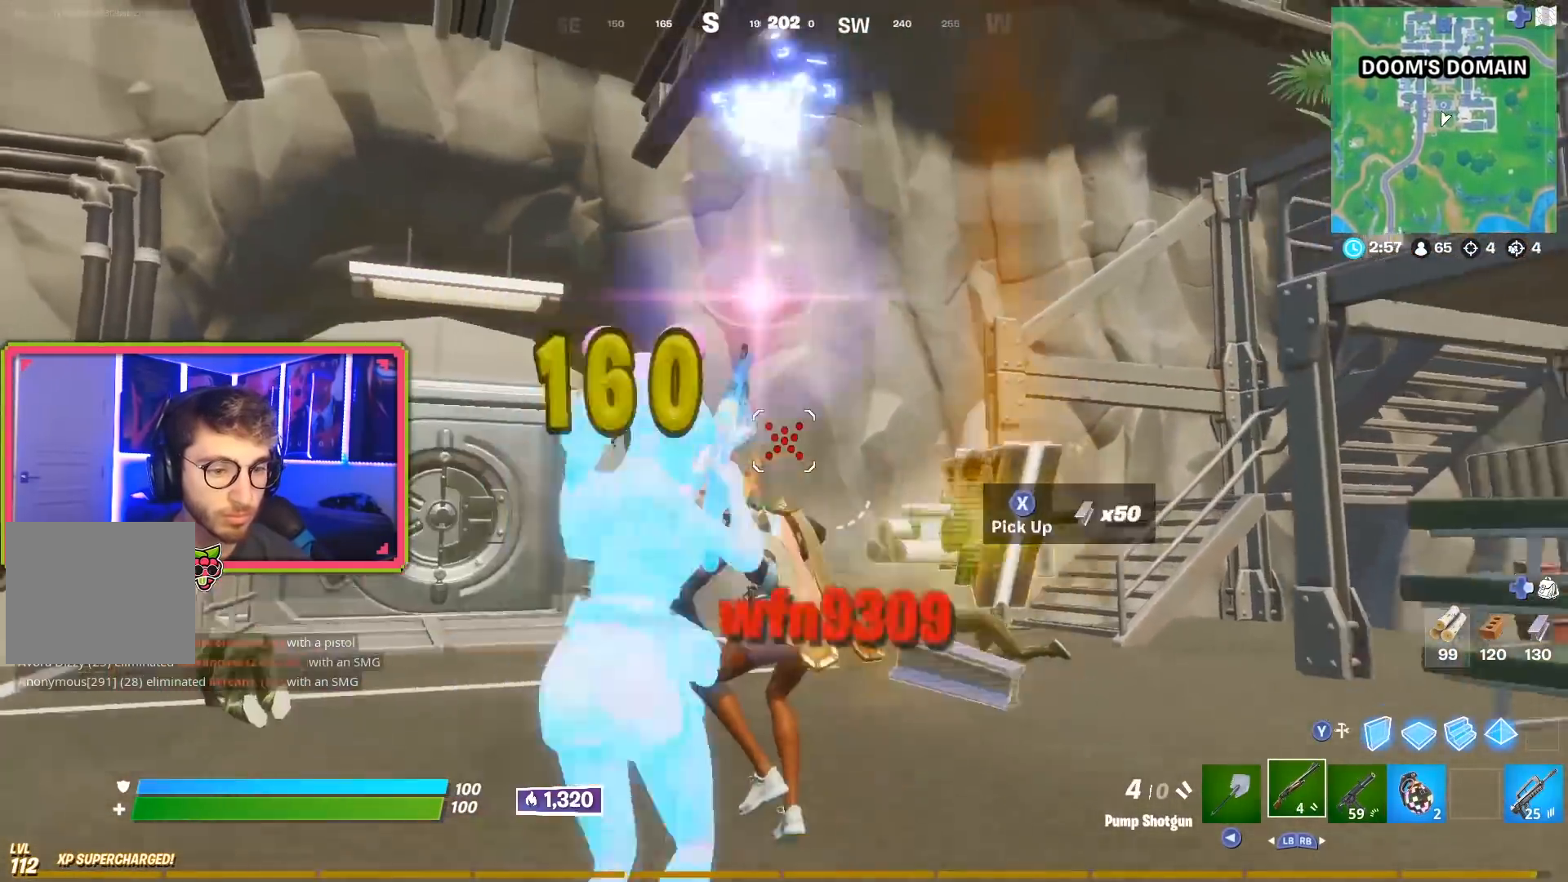
{"buttons": [], "left_stick": "up", "right_stick": "center", "events": [[17, "left_stick", "up-left"], [134, "right_stick", "down-right"], [300, "R1", "down"], [317, "left_stick", "up"], [367, "right_stick", "right"], [401, "R1", "up"], [484, "right_stick", "center"]]}
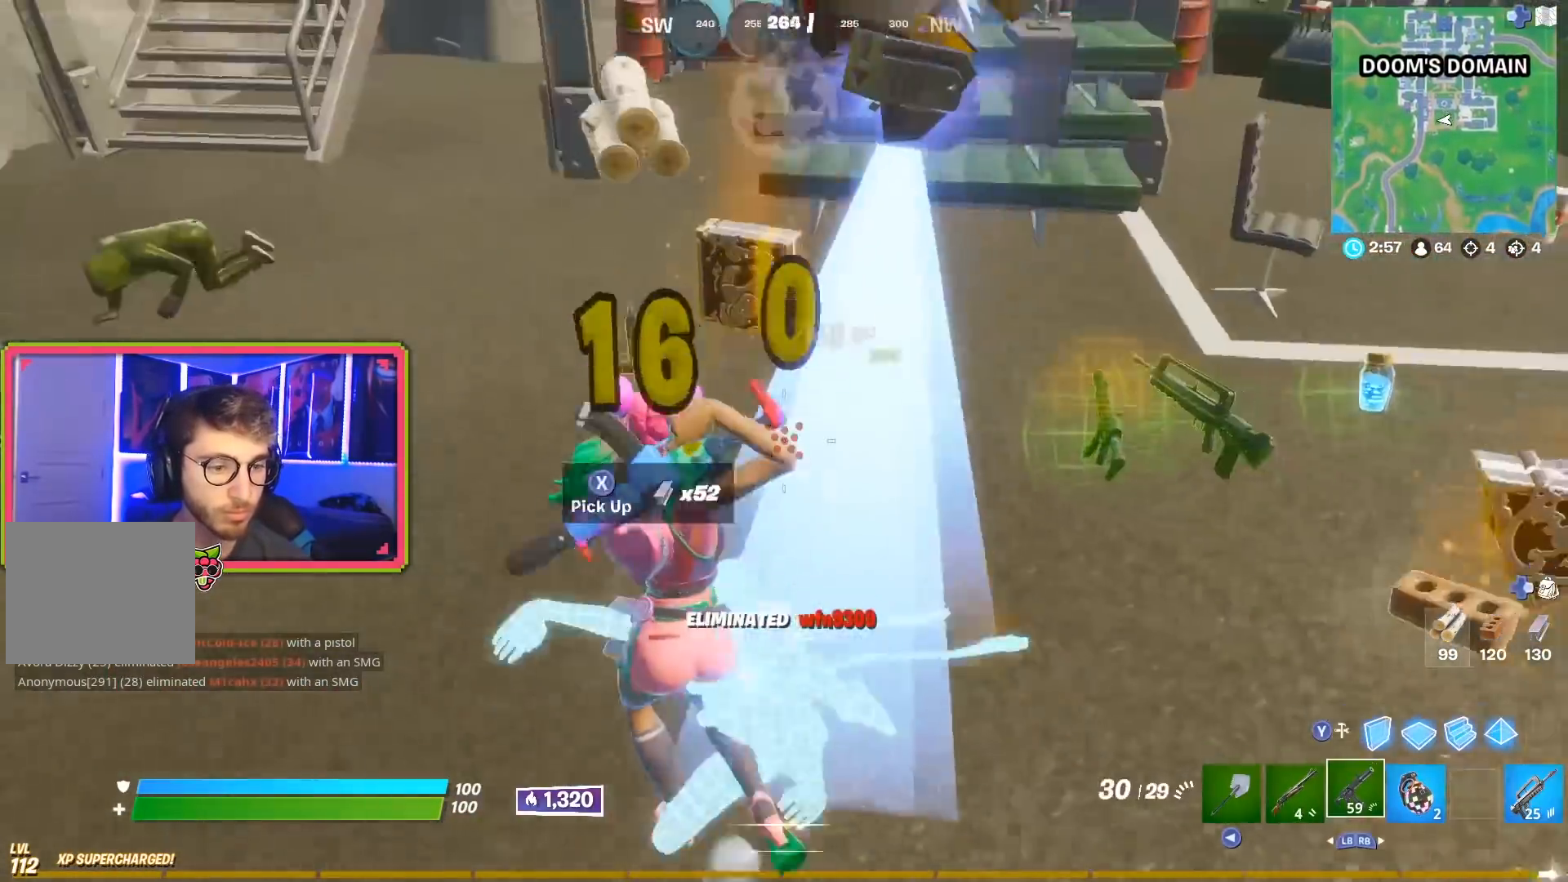
{"buttons": [], "left_stick": "left", "right_stick": "down", "events": [[166, "right_stick", "right"], [333, "right_stick", "center"], [417, "right_stick", "down"], [433, "left_stick", "left"]]}
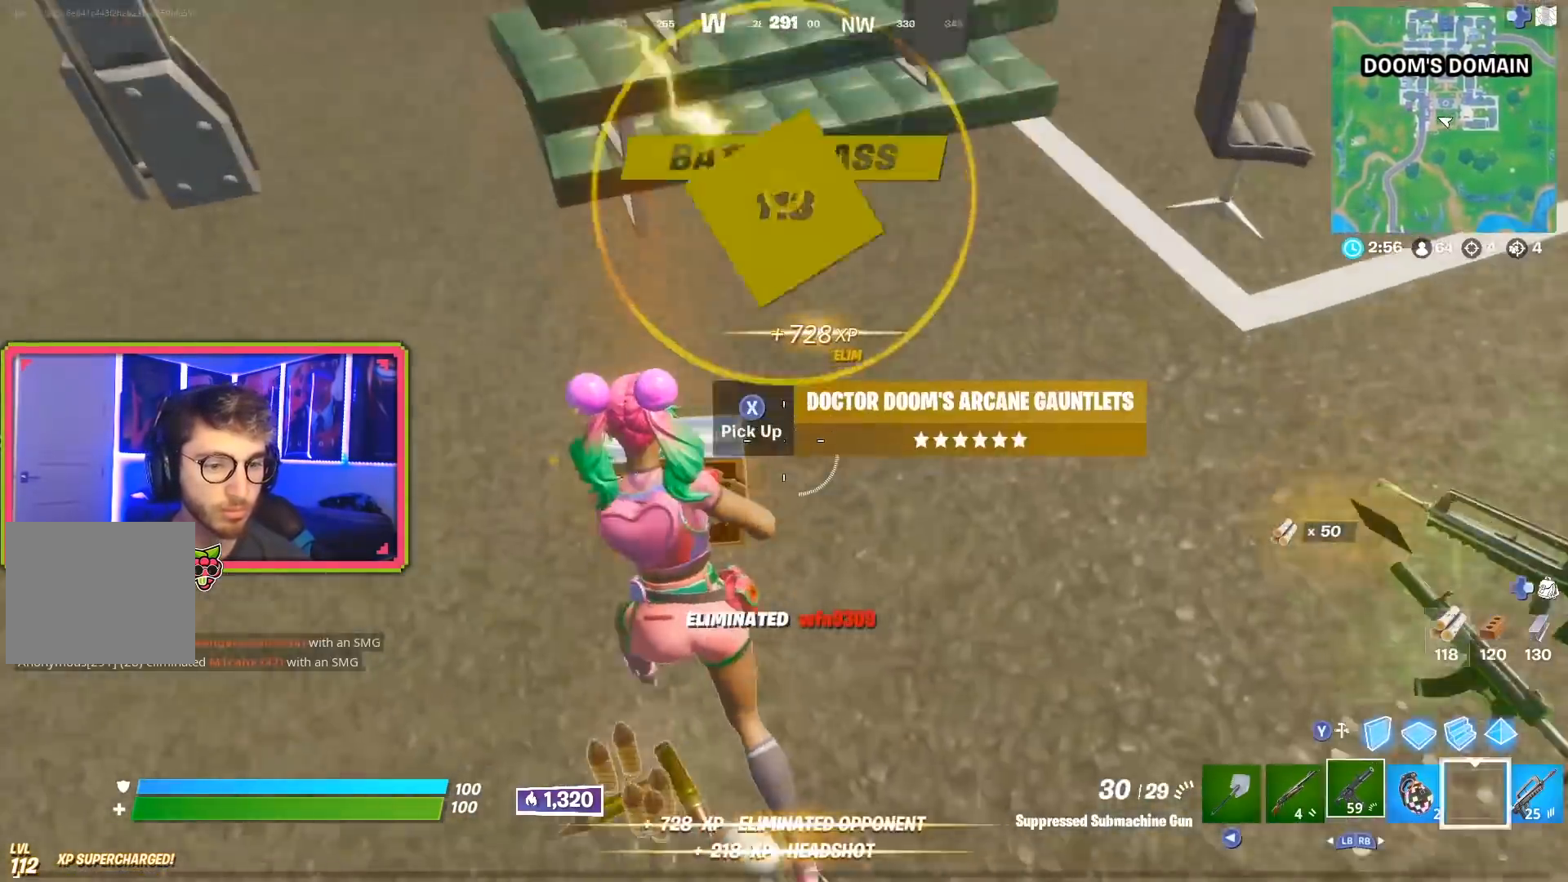
{"buttons": ["R2"], "left_stick": "center", "right_stick": "center", "events": [[33, "R2", "down"], [33, "left_stick", "center"], [33, "right_stick", "center"]]}
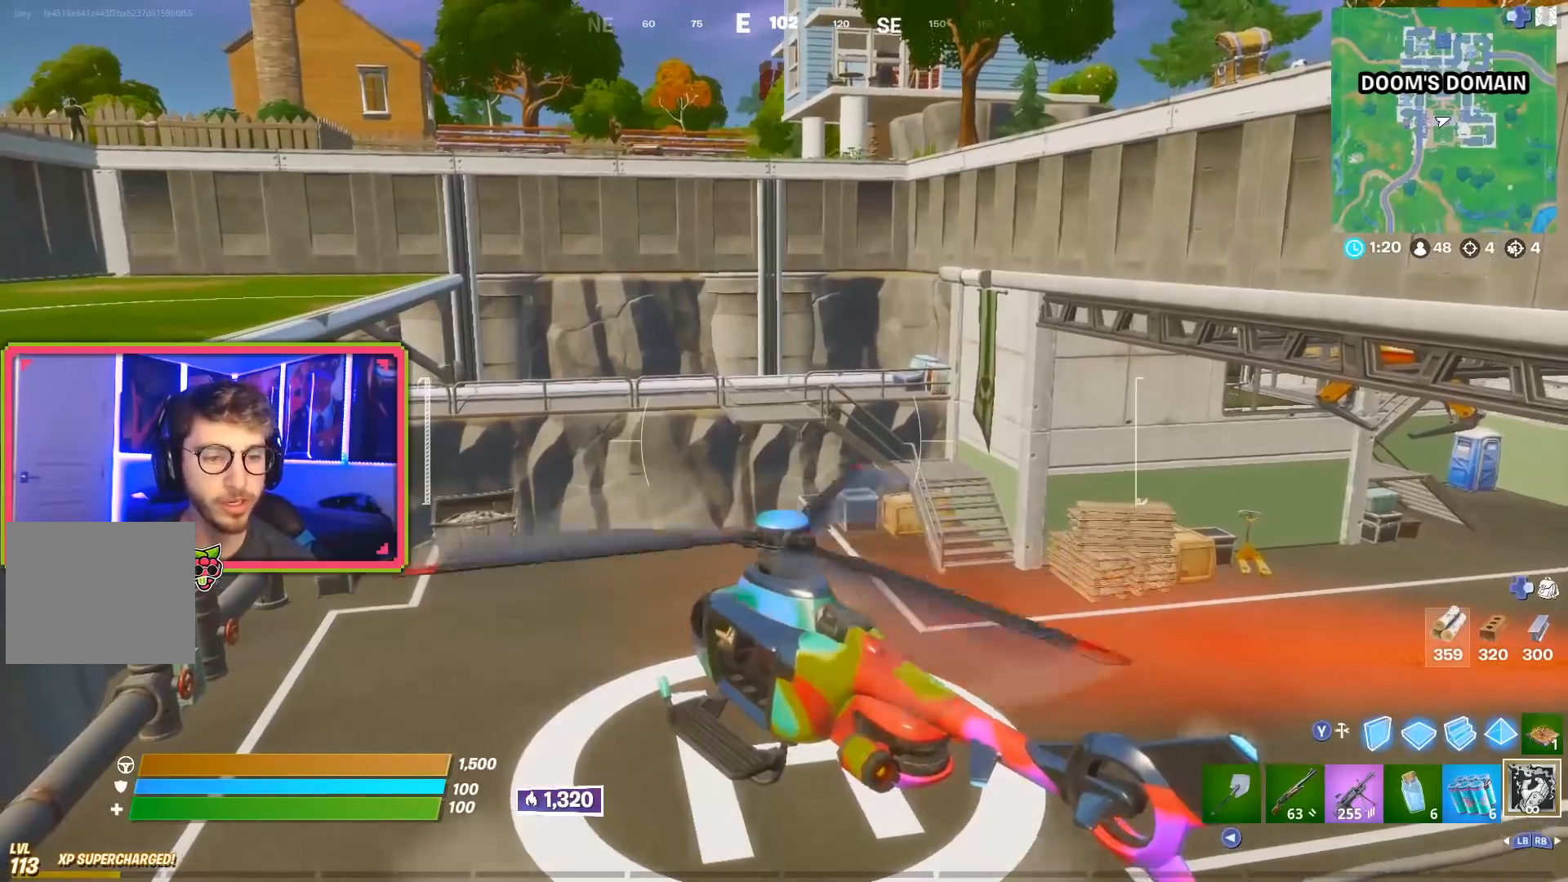
{"buttons": ["R2"], "left_stick": "center", "right_stick": "center", "events": []}